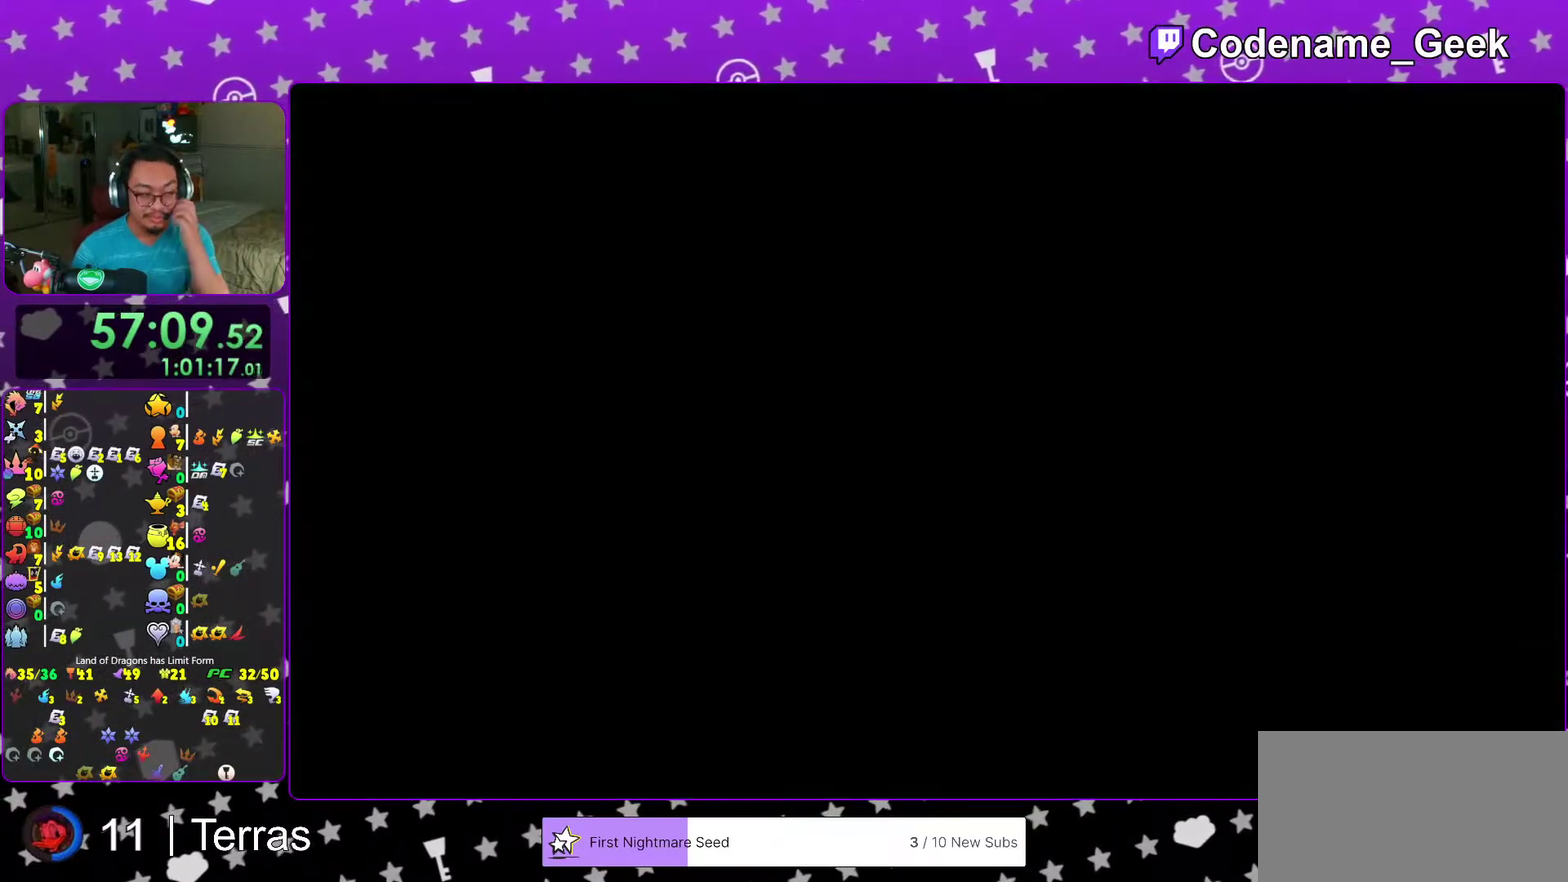
Gameplay with a controller (Nintendo layout); each line is a JSON object with the inputs held at the frame after it (dt_ms = milliseconds from this image to that frame). "events" lists button and stick changes between this image and that frame as [ms after this image, input, new state], when the widget could be followed in between. This overlay highlights the sticks when they move; stick clicks (L3 R3) are not distinguishable. Not read: L3 R3.
{"dt_ms": 500, "buttons": ["B"], "left_stick": "center", "right_stick": "center", "events": [[117, "right_stick", "down"], [200, "left_stick", "up-left"], [333, "right_stick", "center"], [350, "A", "down"], [367, "left_stick", "center"], [417, "B", "down"], [467, "A", "up"]]}
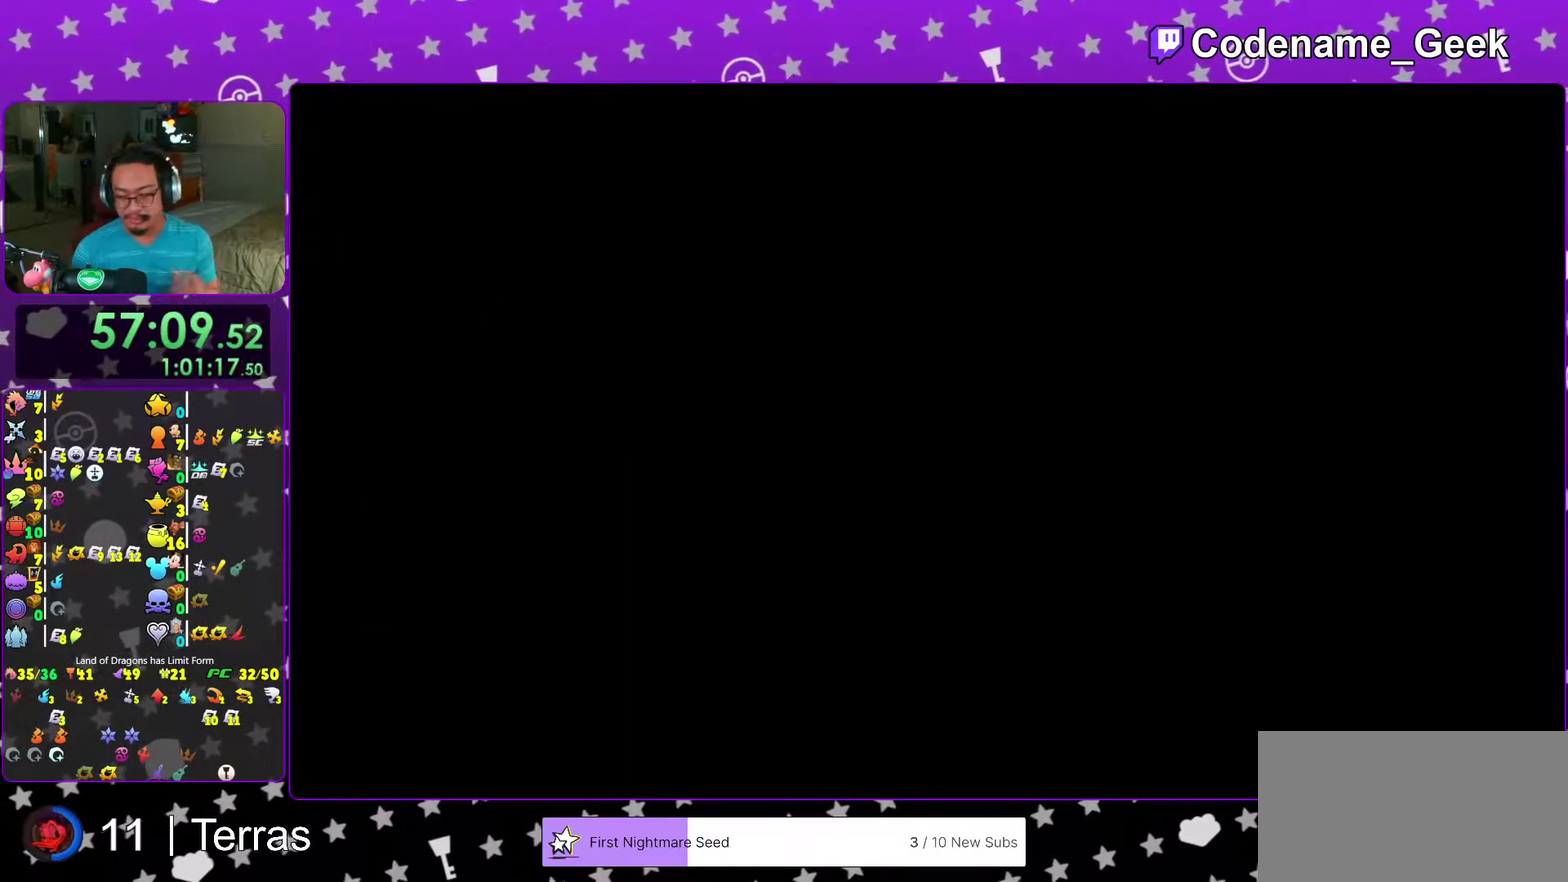
{"dt_ms": 600, "buttons": ["A"], "left_stick": "center", "right_stick": "center", "events": [[200, "B", "up"], [233, "A", "down"], [283, "B", "down"], [333, "B", "up"]]}
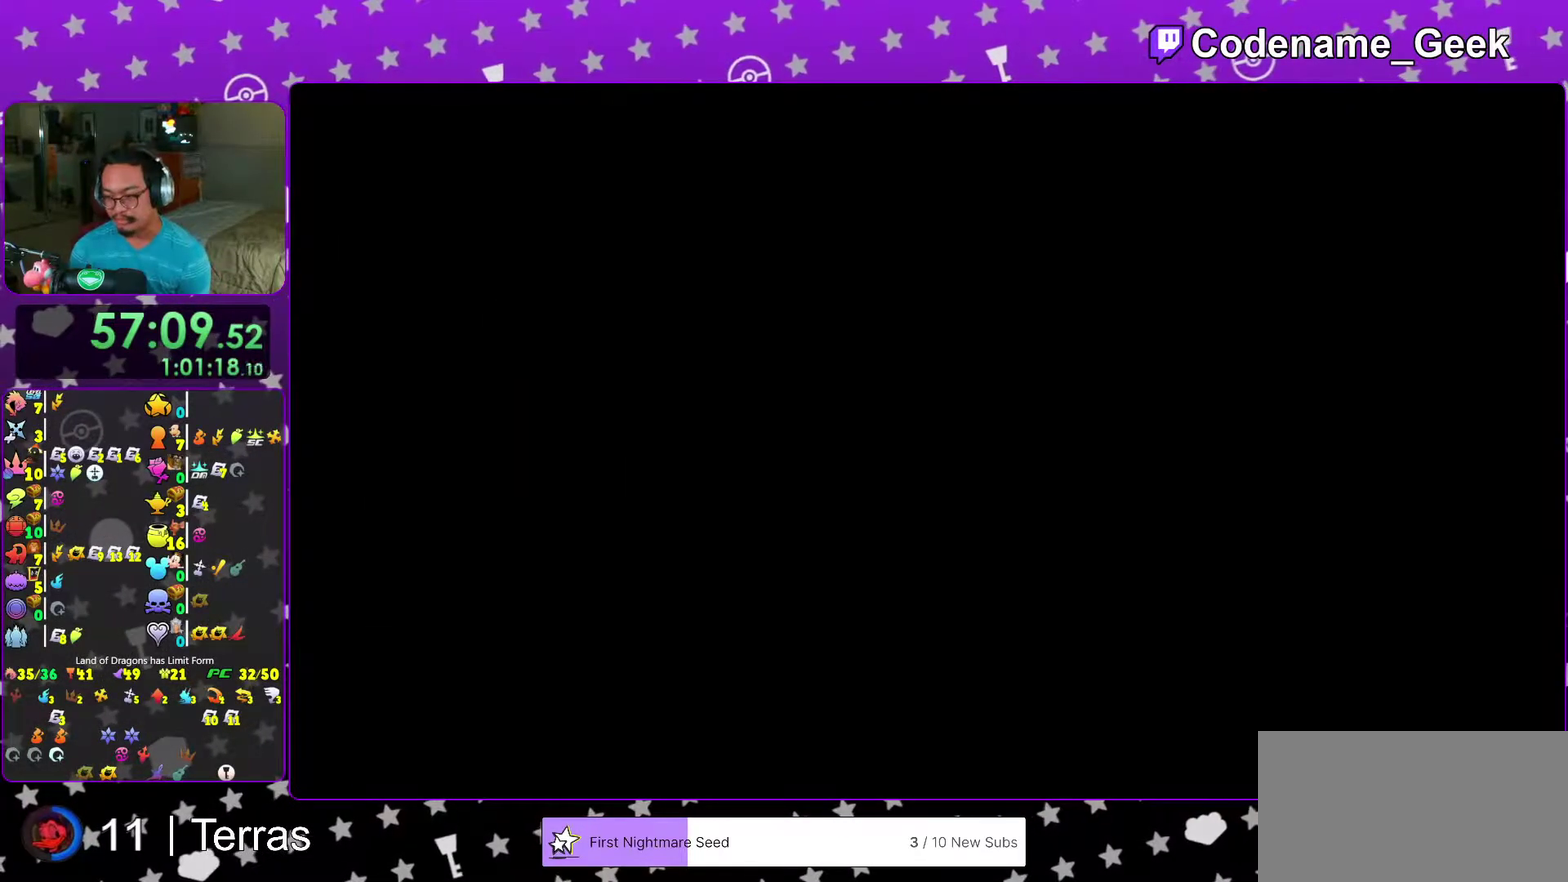
{"dt_ms": 400, "buttons": [], "left_stick": "center", "right_stick": "center", "events": [[50, "A", "up"]]}
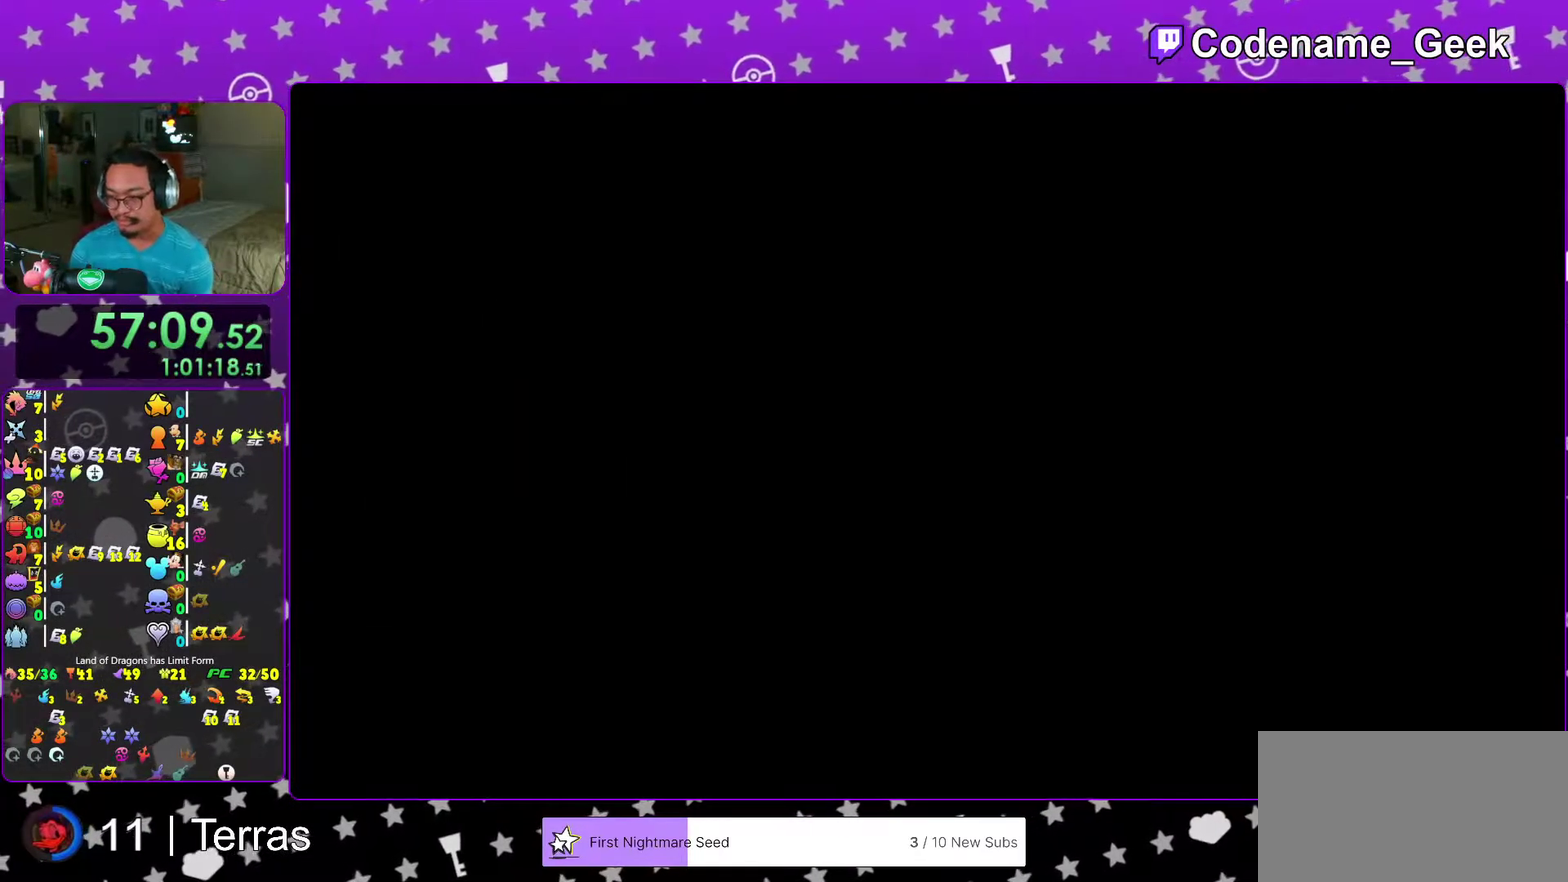
{"dt_ms": 500, "buttons": [], "left_stick": "up-left", "right_stick": "left", "events": [[300, "right_stick", "left"], [350, "left_stick", "left"], [467, "left_stick", "up-left"]]}
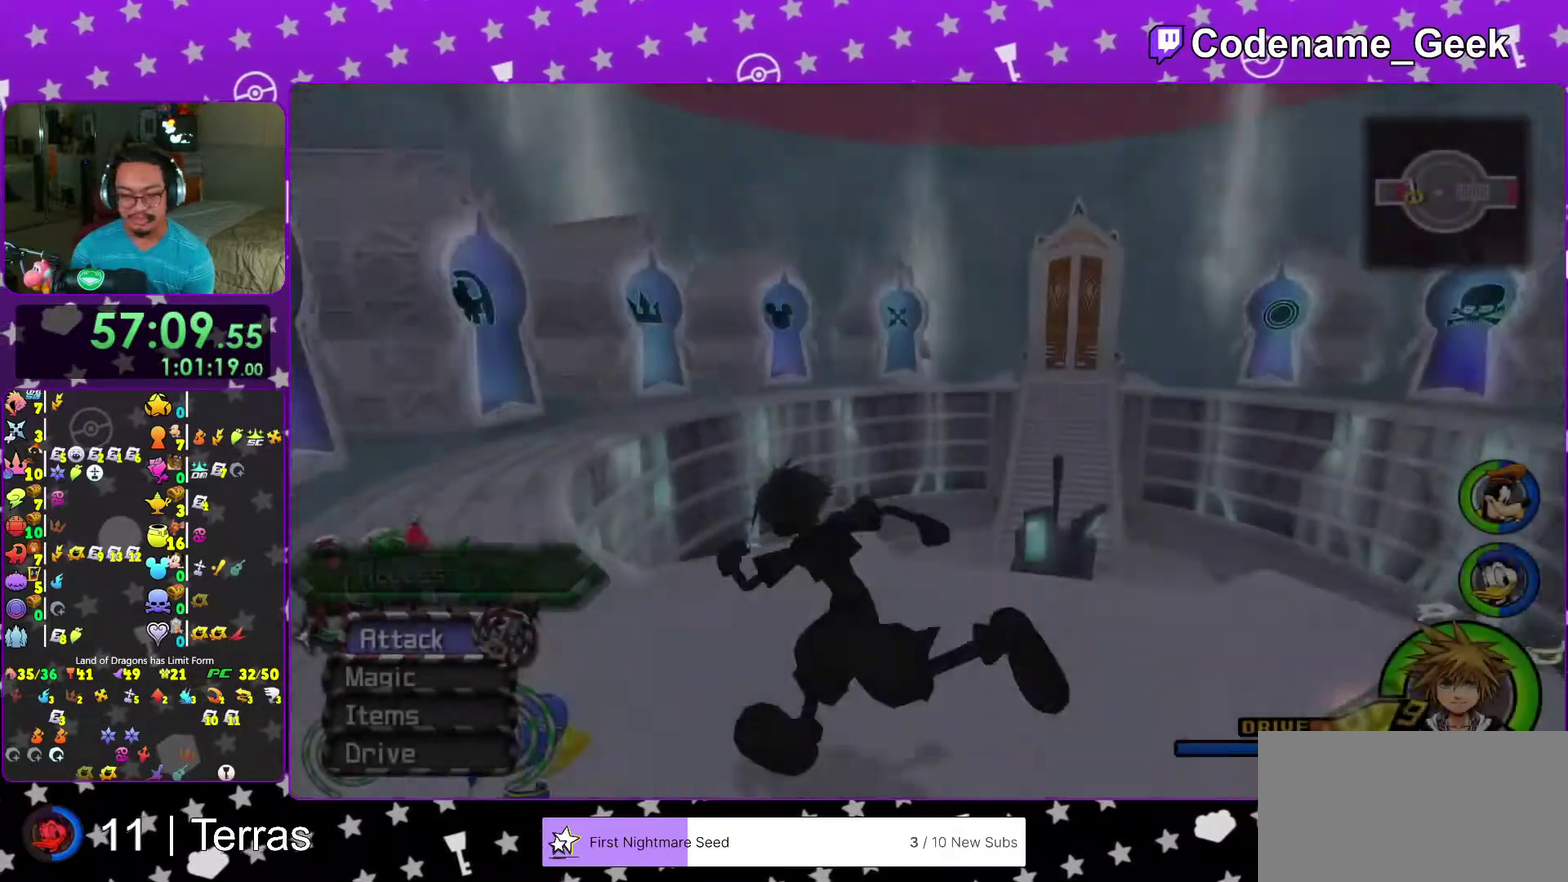
{"dt_ms": 500, "buttons": [], "left_stick": "right", "right_stick": "right", "events": [[133, "right_stick", "down-right"], [183, "left_stick", "down-right"], [283, "B", "down"], [283, "right_stick", "right"], [383, "B", "up"], [433, "left_stick", "right"]]}
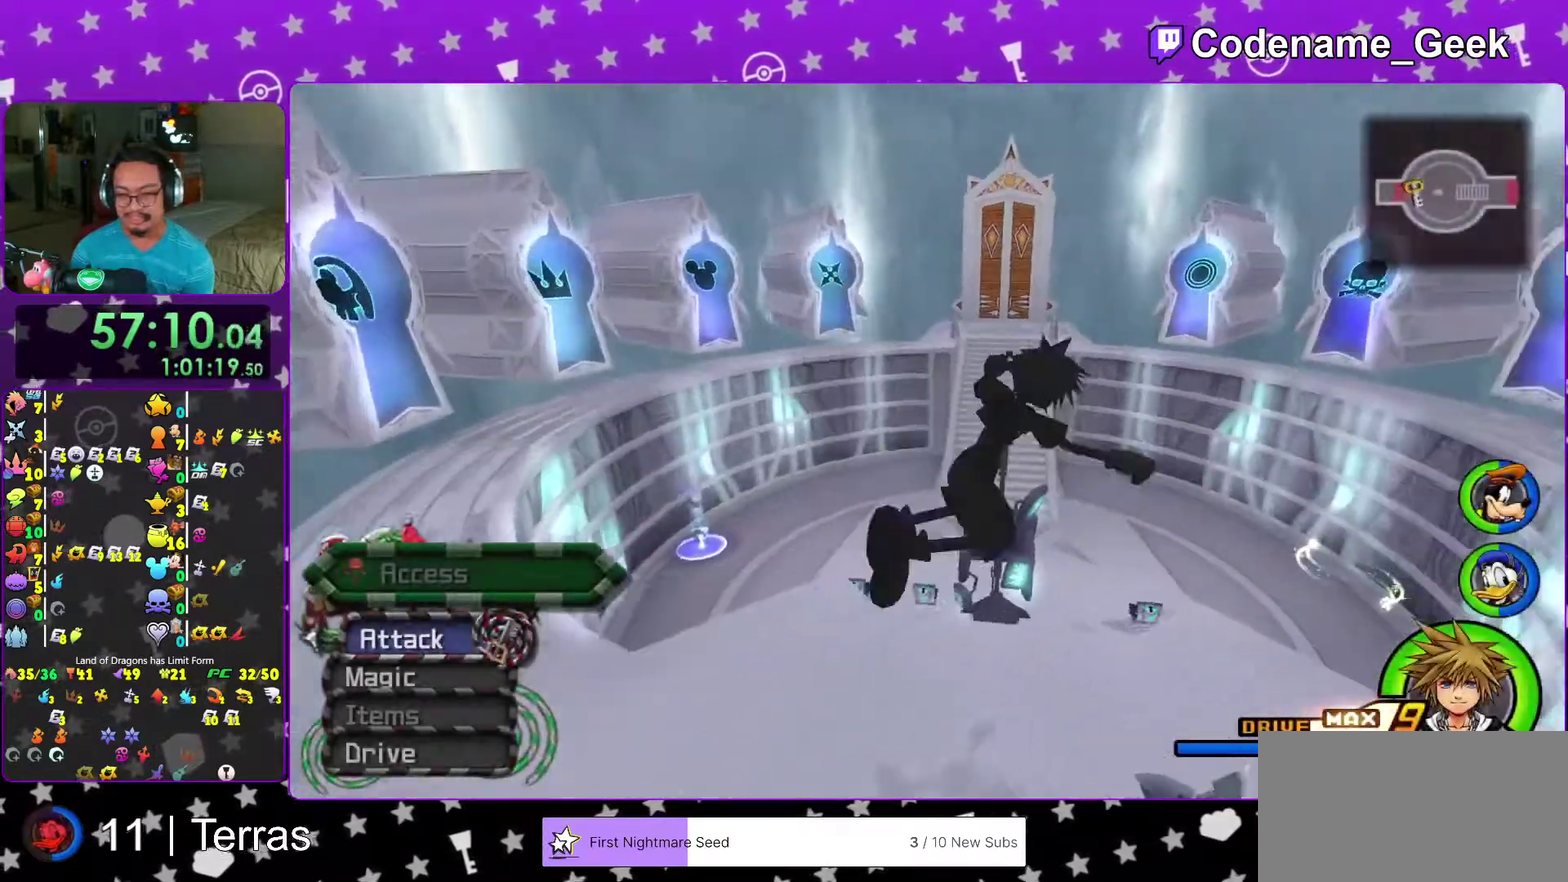
{"dt_ms": 500, "buttons": ["Y"], "left_stick": "up-right", "right_stick": "center", "events": [[50, "left_stick", "up-right"], [200, "right_stick", "center"], [233, "B", "down"], [333, "B", "up"], [383, "Y", "down"]]}
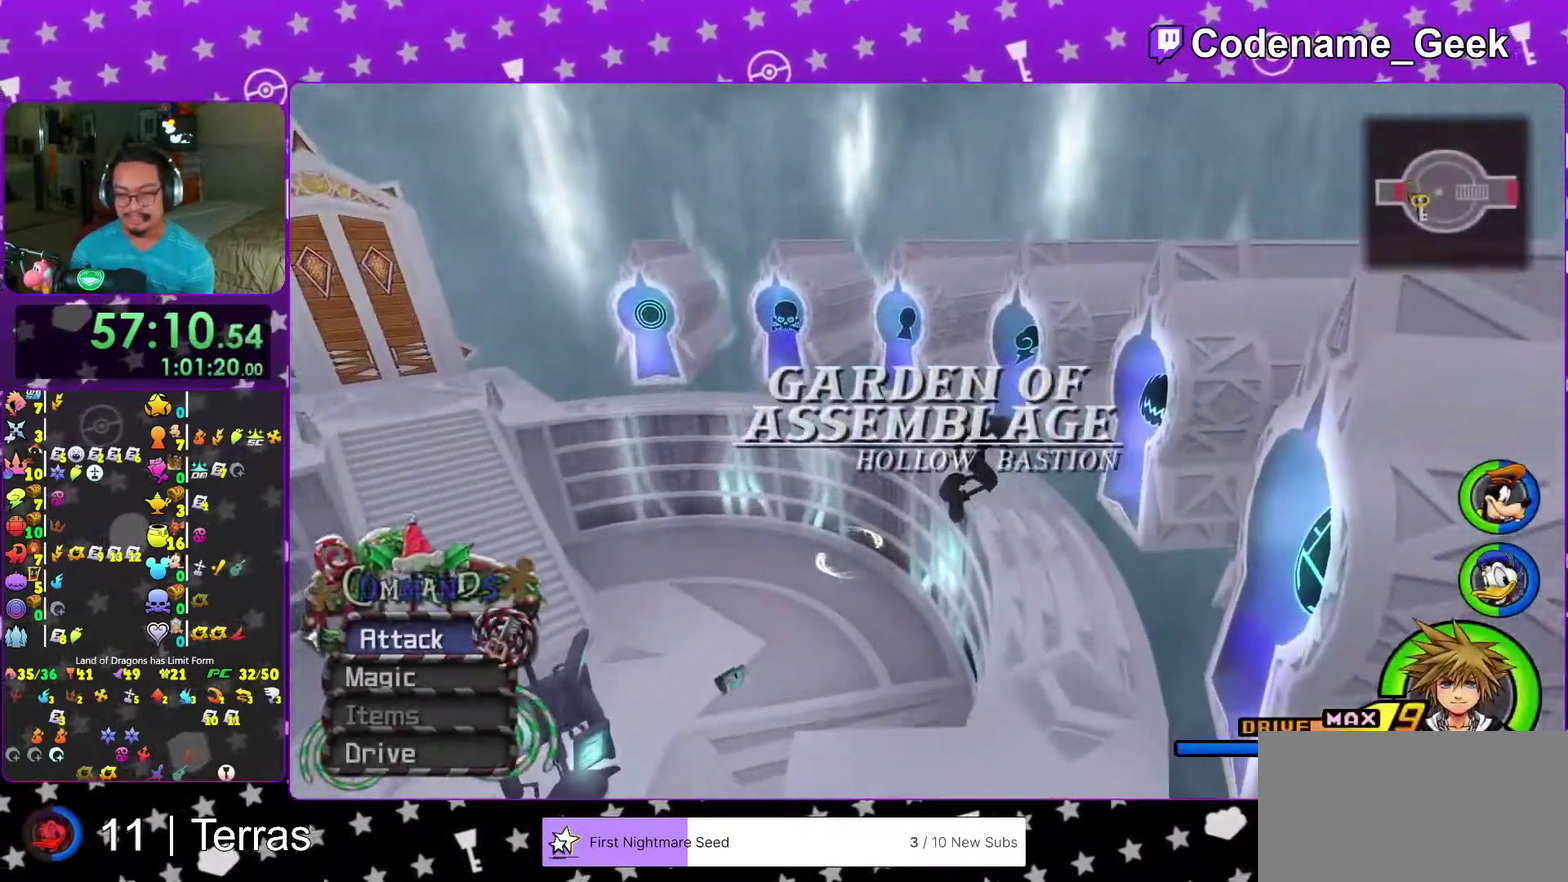
{"dt_ms": 500, "buttons": [], "left_stick": "down-right", "right_stick": "right", "events": [[17, "Y", "up"], [33, "right_stick", "up-right"], [100, "left_stick", "right"], [100, "right_stick", "center"], [150, "left_stick", "down-right"], [200, "left_stick", "down"], [200, "right_stick", "right"], [250, "left_stick", "down-left"], [317, "right_stick", "center"], [350, "left_stick", "down"], [400, "right_stick", "right"], [450, "left_stick", "down-right"]]}
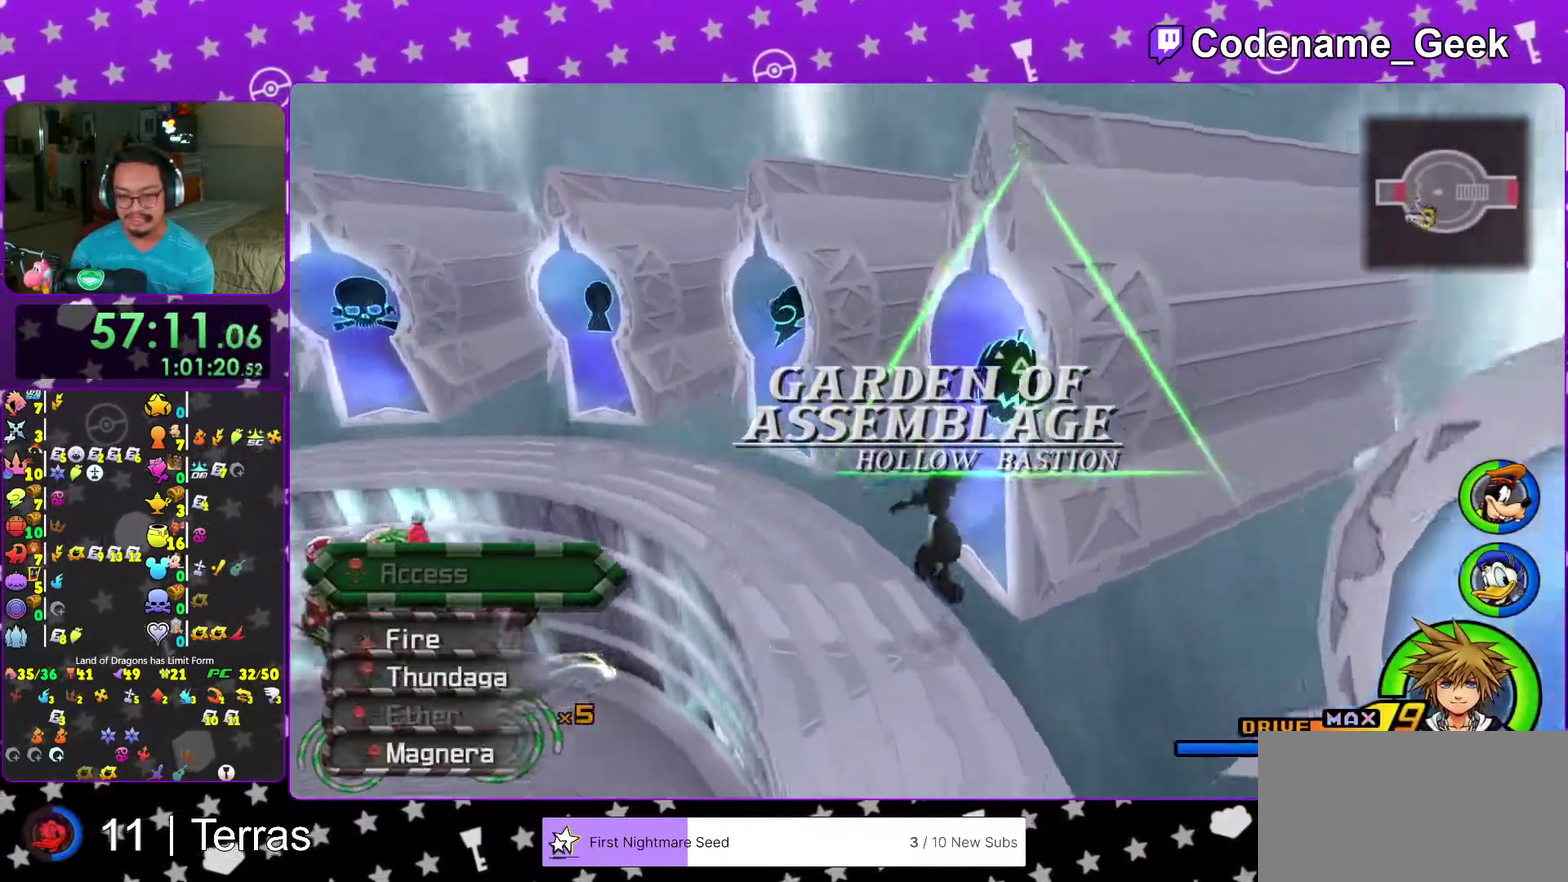
{"dt_ms": 400, "buttons": [], "left_stick": "up", "right_stick": "down-right"}
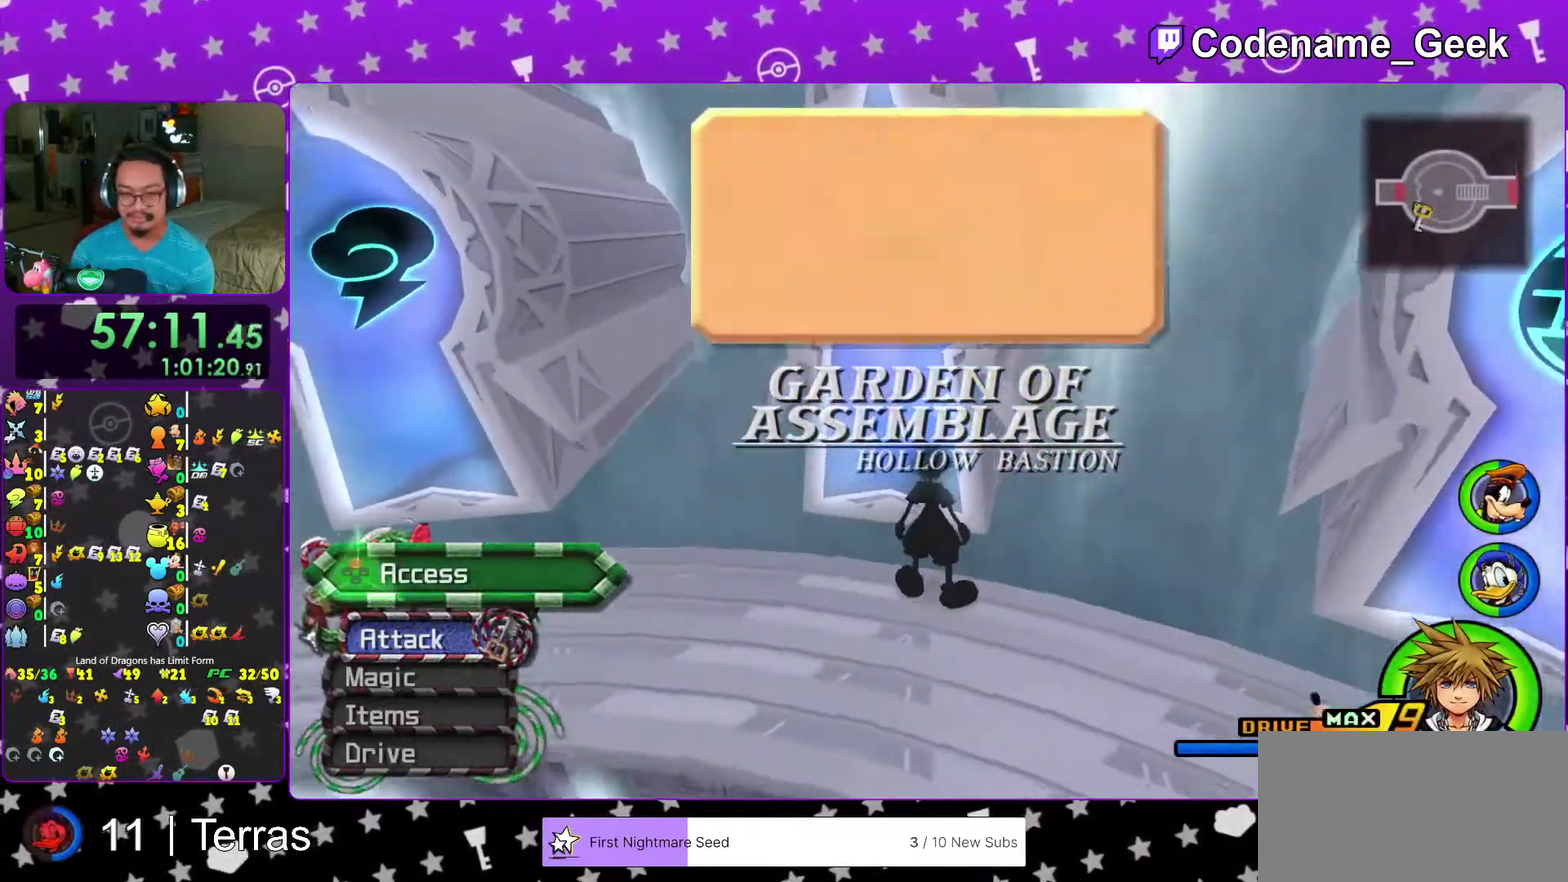
{"dt_ms": 600, "buttons": [], "left_stick": "center", "right_stick": "center"}
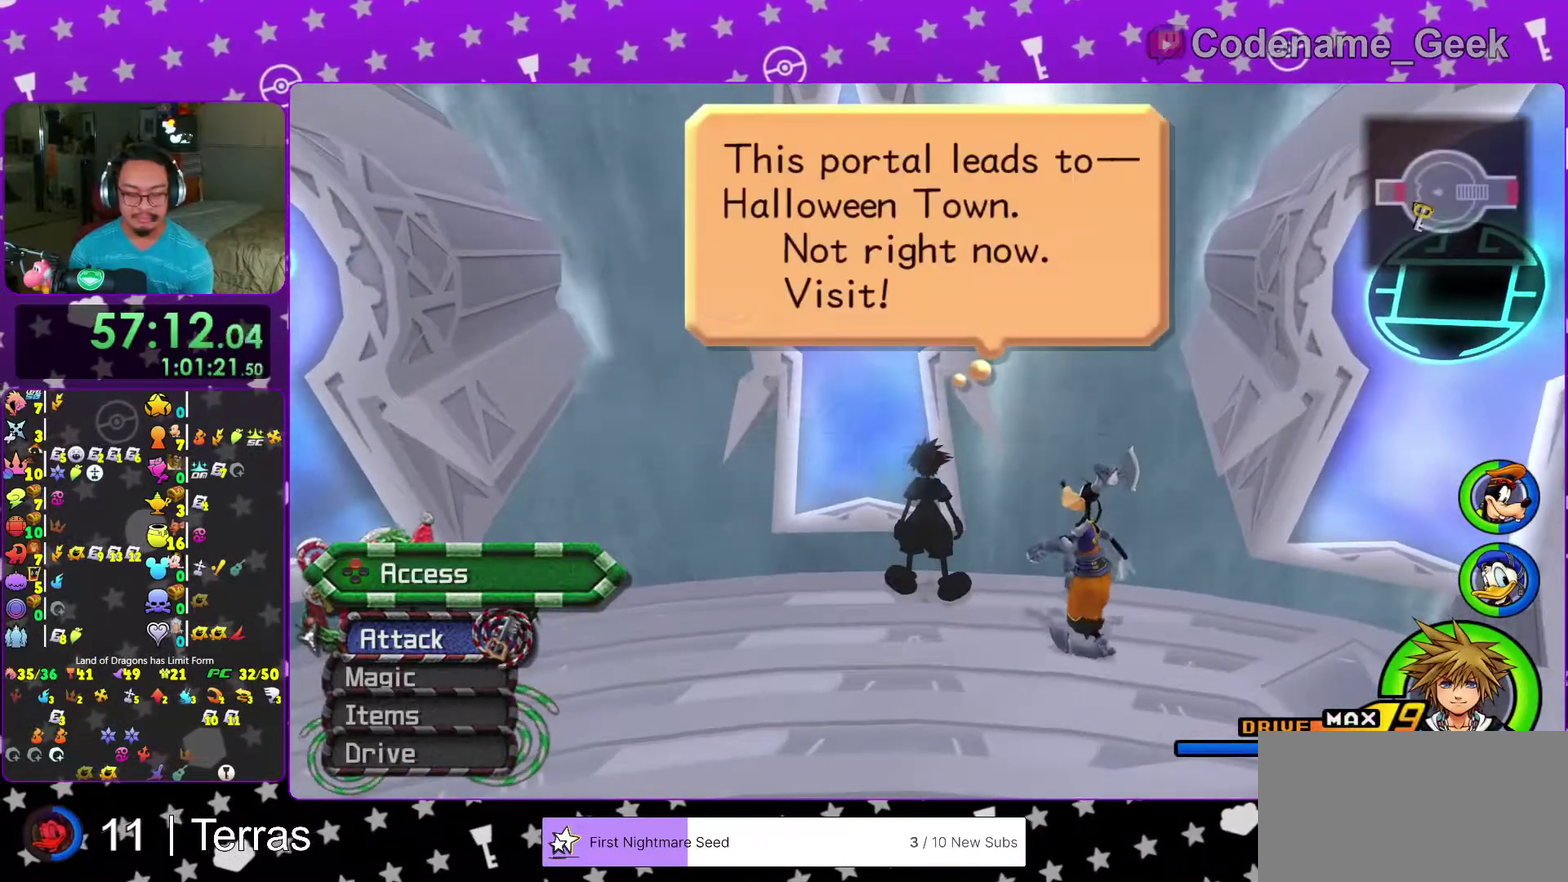
{"dt_ms": 400, "buttons": [], "left_stick": "center", "right_stick": "center", "events": [[17, "A", "down"], [150, "A", "up"], [233, "A", "down"], [350, "A", "up"]]}
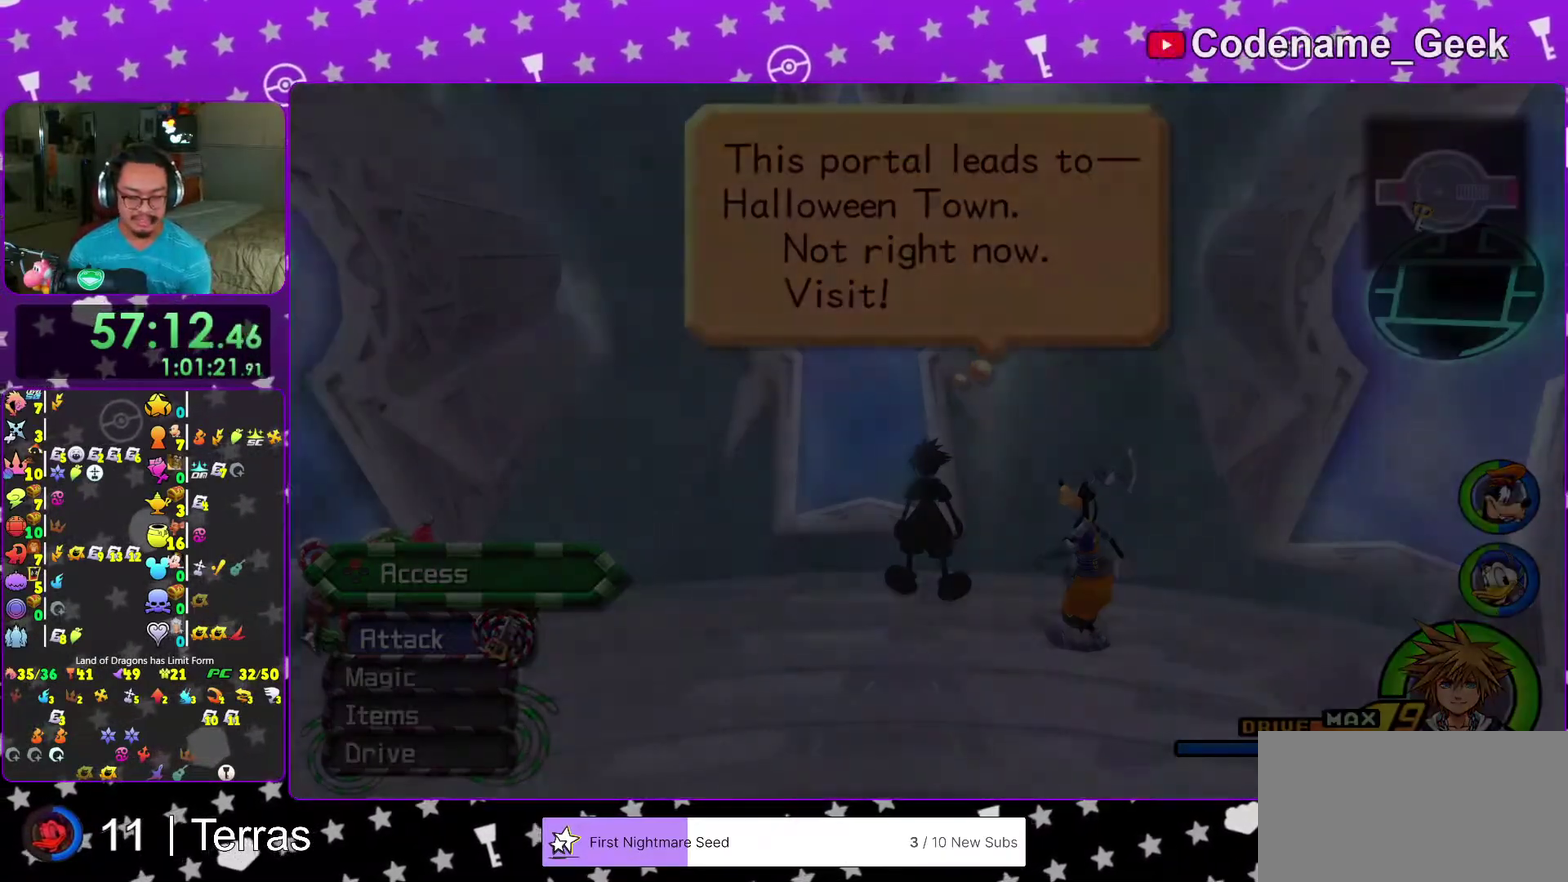
{"dt_ms": 600, "buttons": [], "left_stick": "up", "right_stick": "center"}
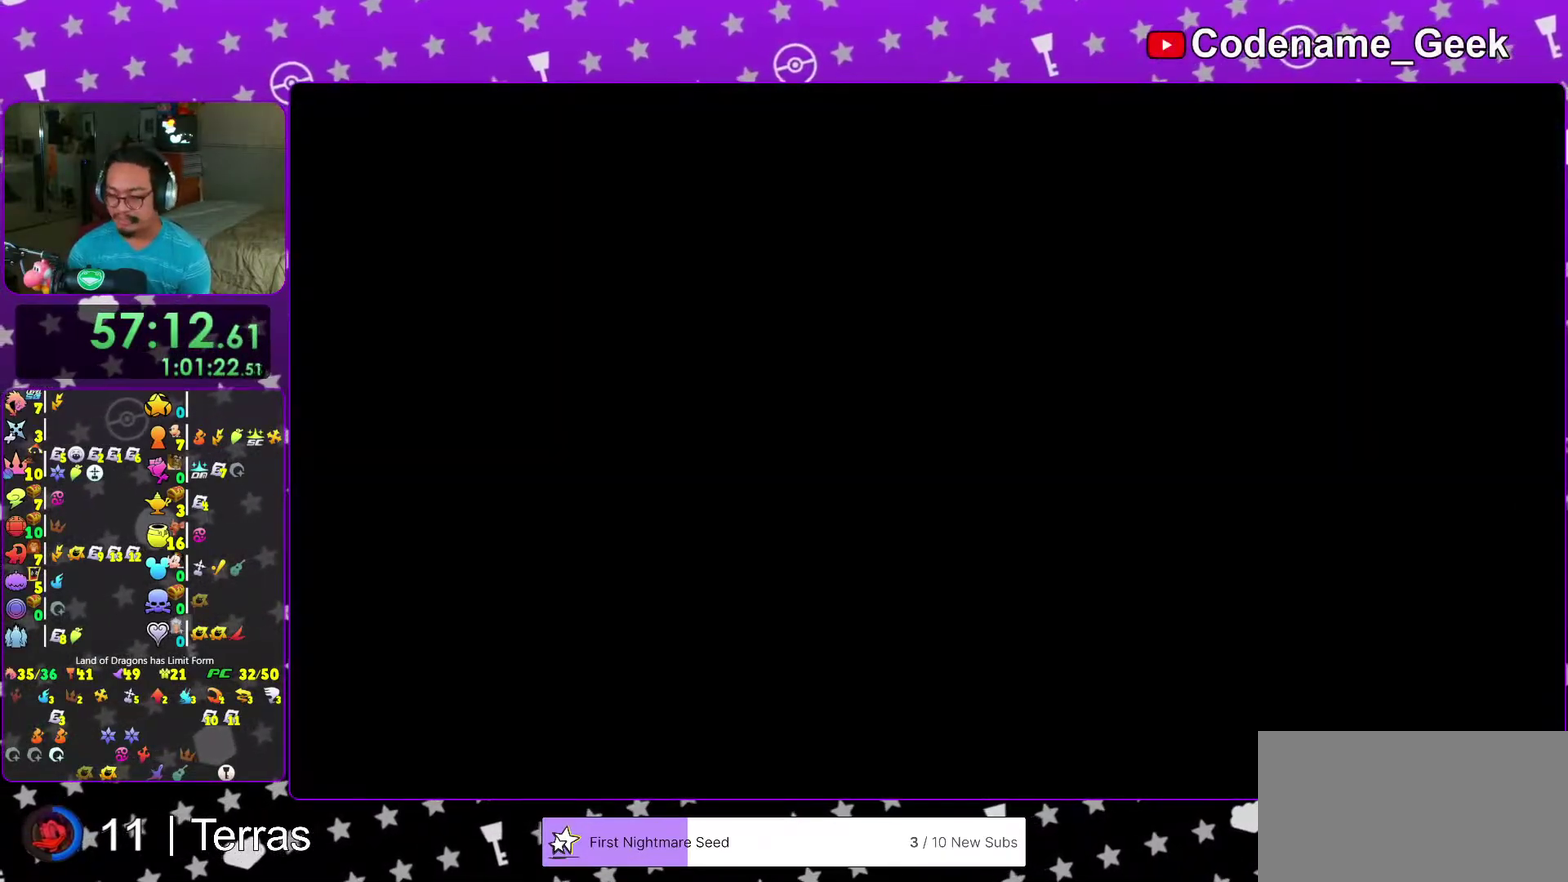
{"dt_ms": 500, "buttons": [], "left_stick": "up-right", "right_stick": "center", "events": [[50, "right_stick", "left"], [200, "right_stick", "center"], [400, "left_stick", "up-right"]]}
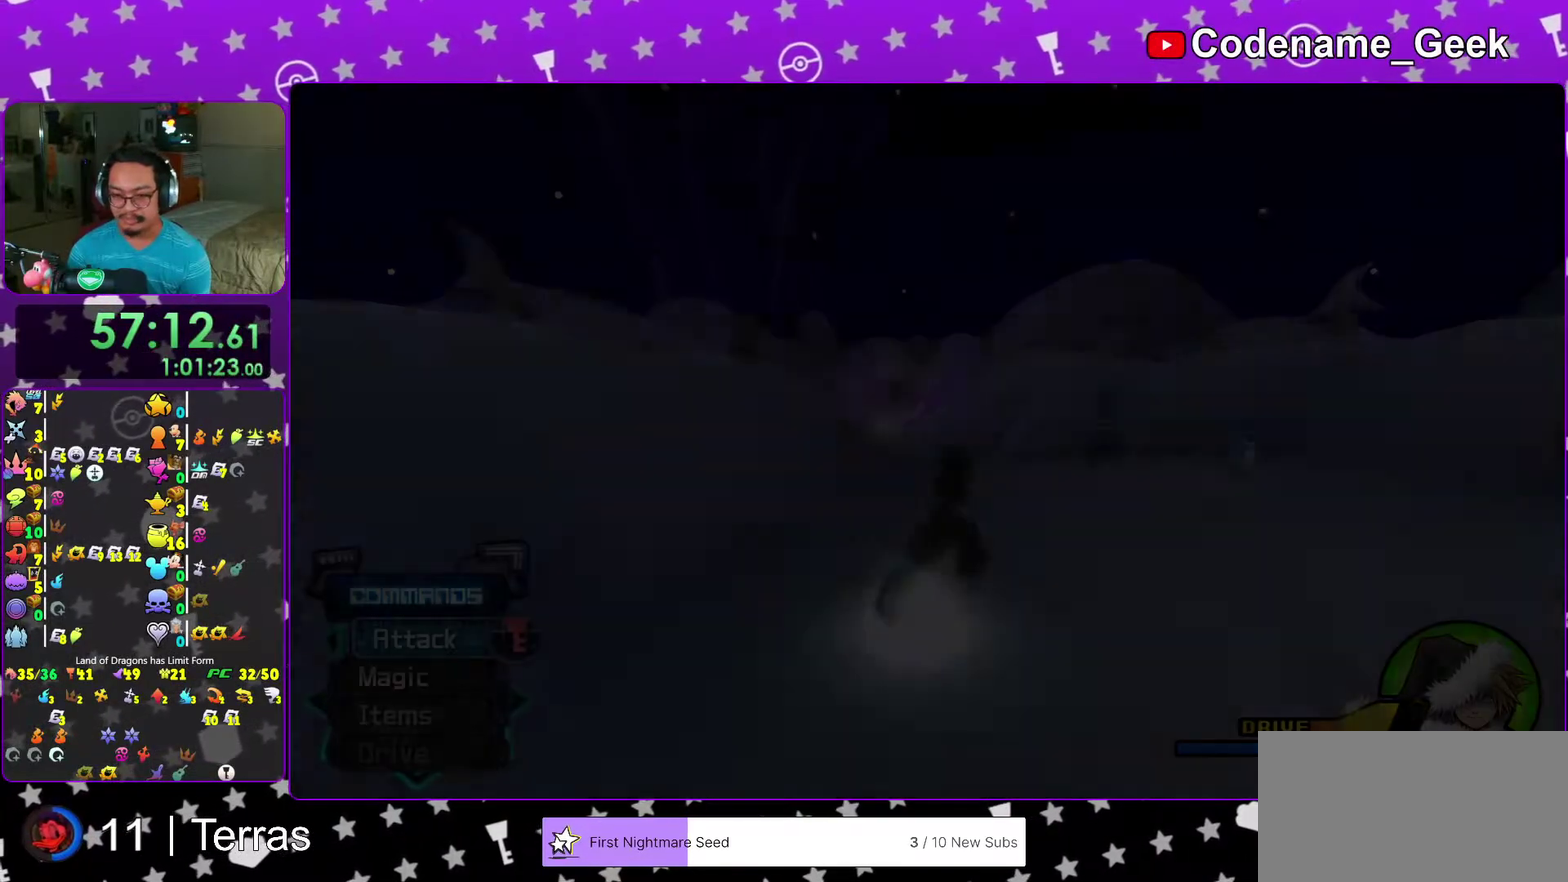
{"dt_ms": 500, "buttons": [], "left_stick": "down", "right_stick": "right", "events": [[33, "B", "down"], [100, "B", "up"], [183, "B", "down"], [283, "B", "up"], [317, "left_stick", "right"], [333, "Y", "down"], [400, "right_stick", "down-right"], [417, "left_stick", "down-left"], [433, "Y", "up"], [500, "left_stick", "down"], [500, "right_stick", "right"]]}
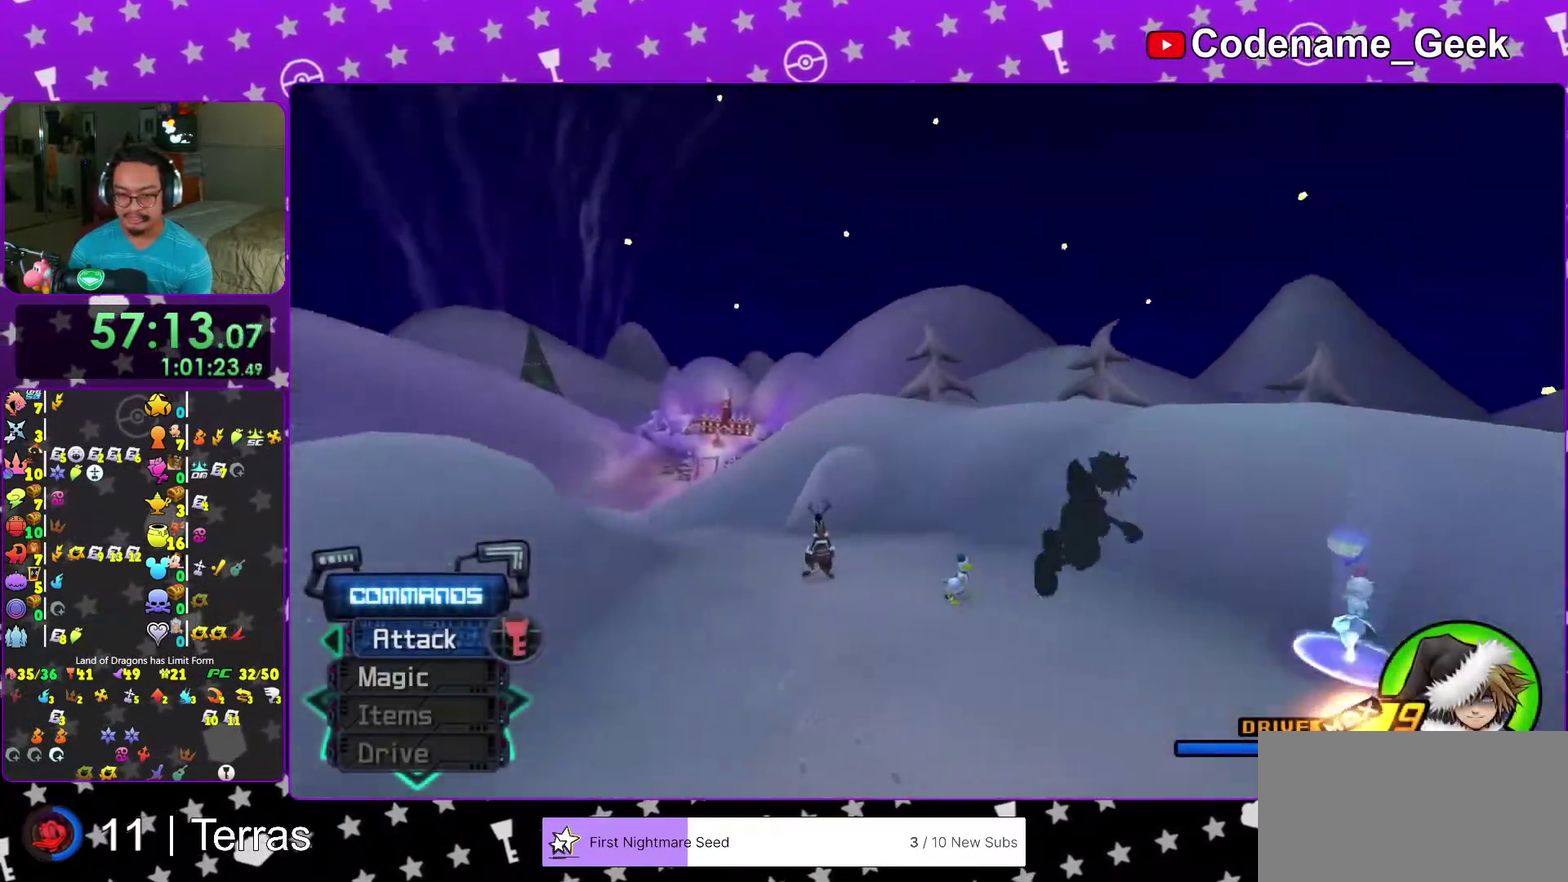
{"dt_ms": 400, "buttons": [], "left_stick": "down-right", "right_stick": "right", "events": [[50, "Y", "down"], [100, "left_stick", "down-right"], [233, "left_stick", "down"], [250, "Y", "up"], [300, "left_stick", "center"], [400, "left_stick", "down-right"]]}
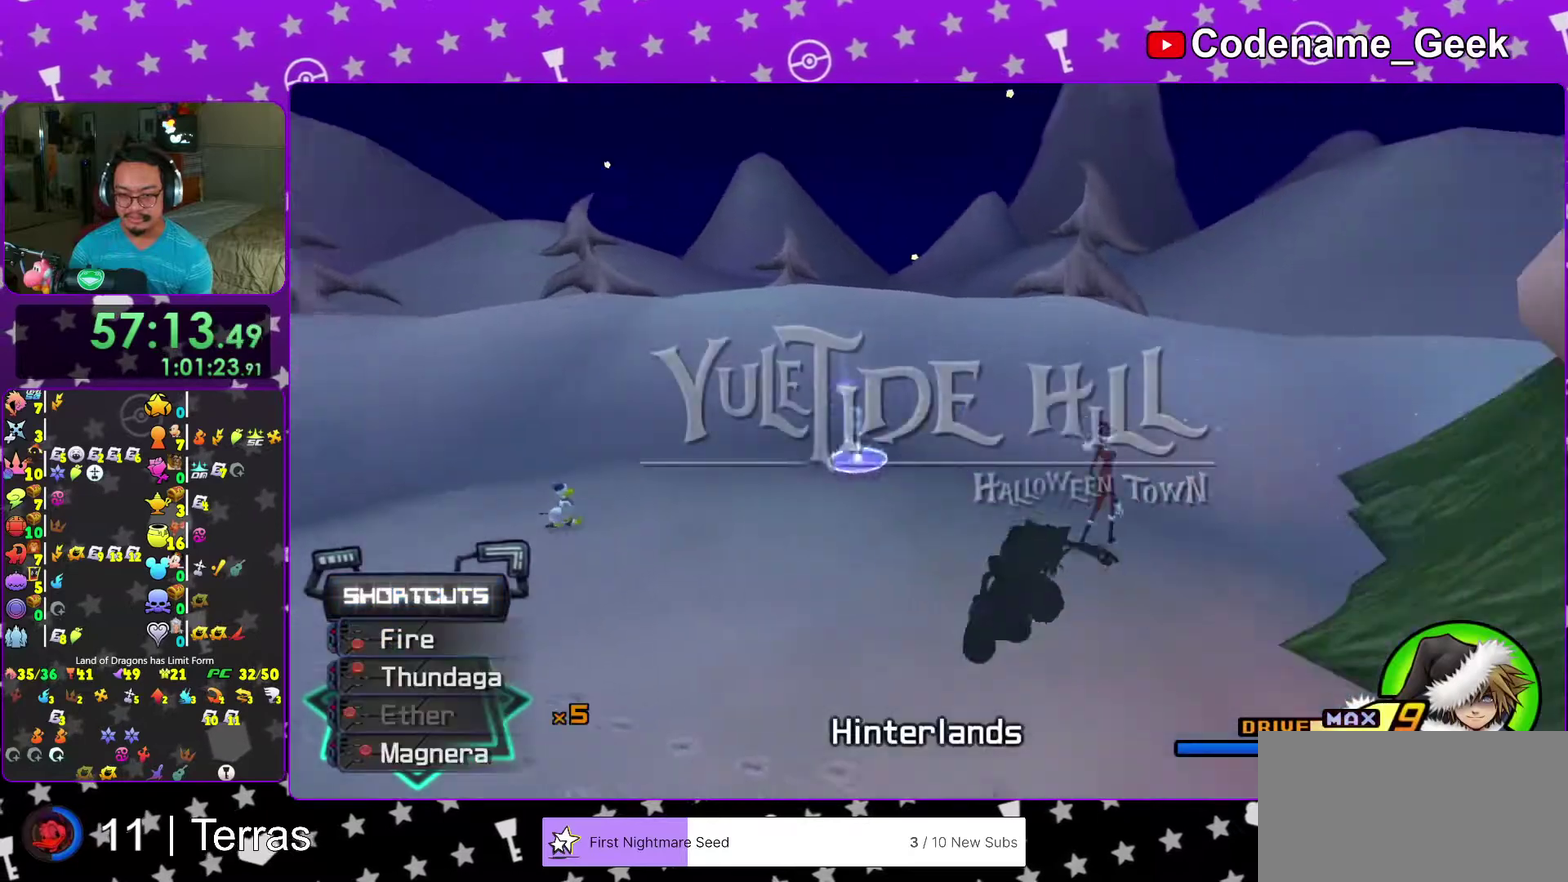
{"dt_ms": 600, "buttons": [], "left_stick": "up", "right_stick": "center", "events": [[167, "left_stick", "center"], [333, "left_stick", "up-right"], [417, "right_stick", "center"], [517, "left_stick", "up"]]}
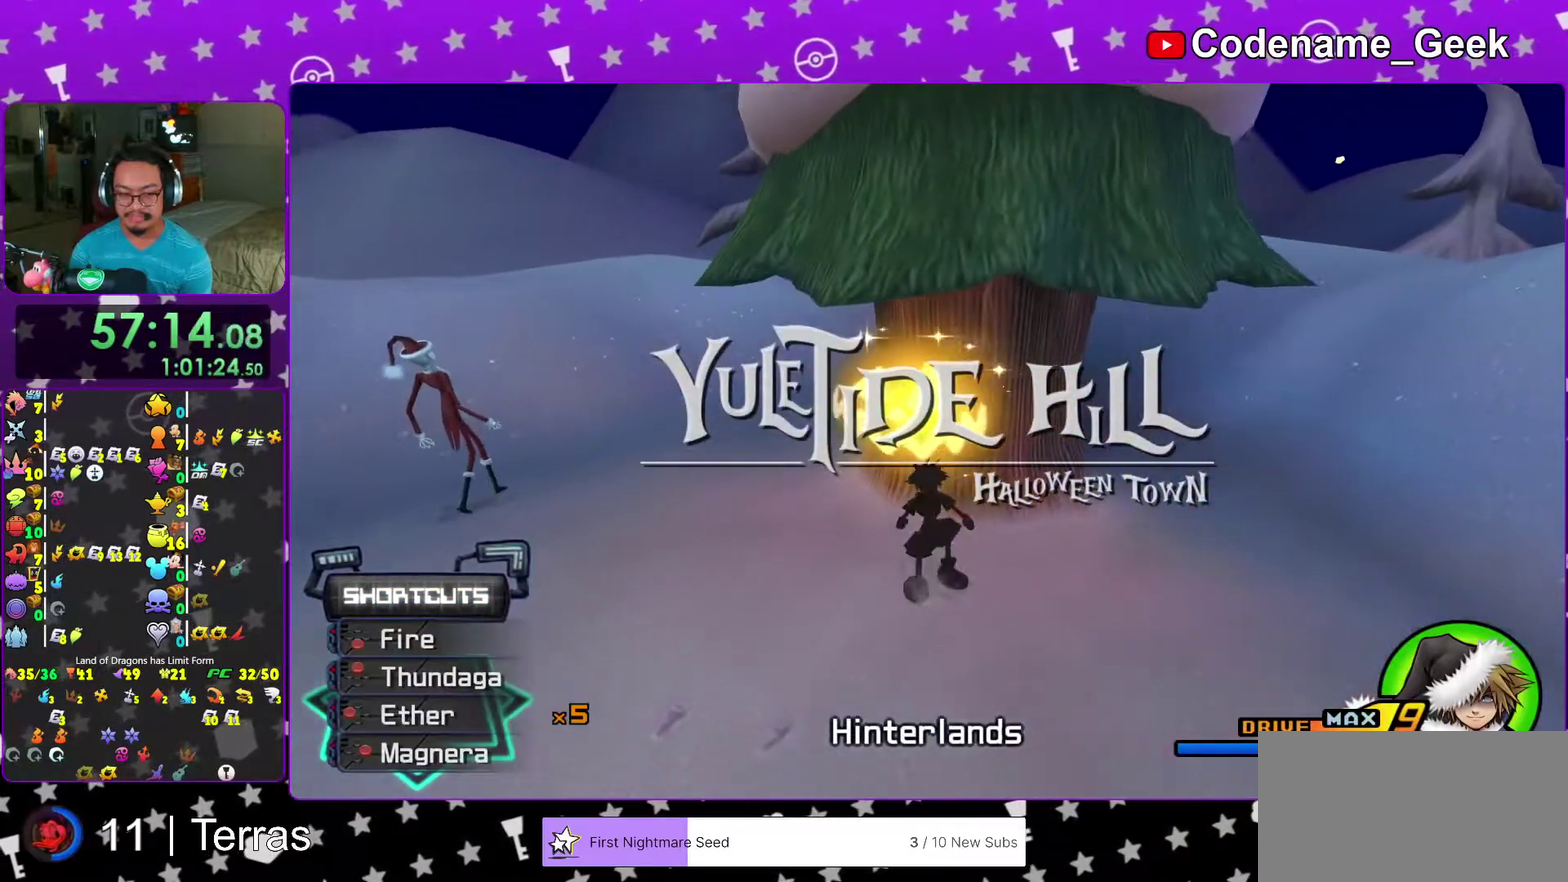
{"dt_ms": 400, "buttons": [], "left_stick": "up", "right_stick": "center"}
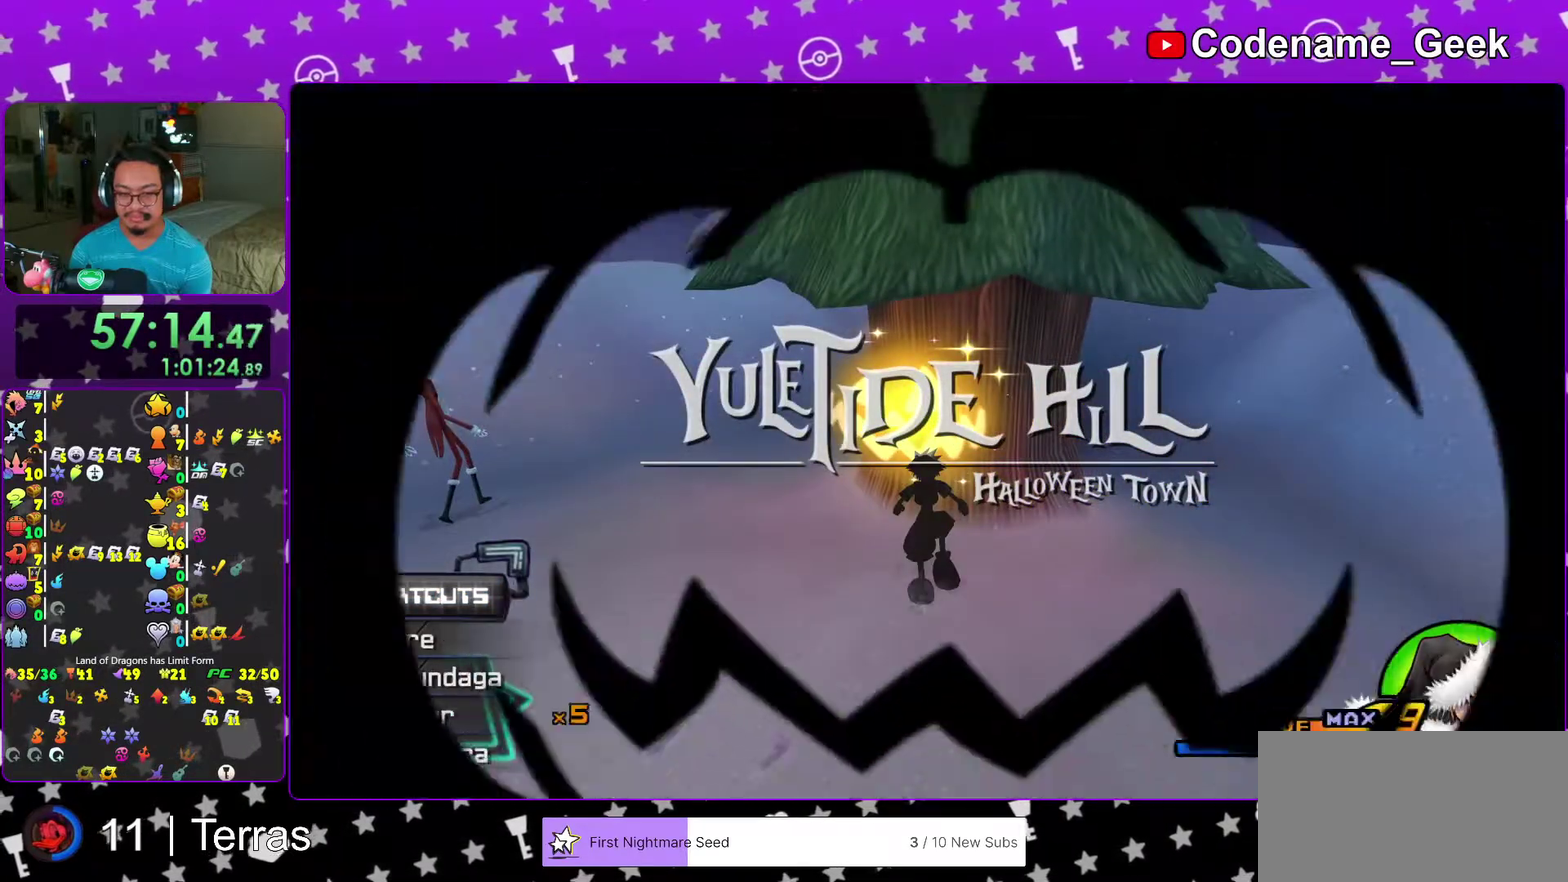
{"dt_ms": 600, "buttons": [], "left_stick": "up", "right_stick": "center"}
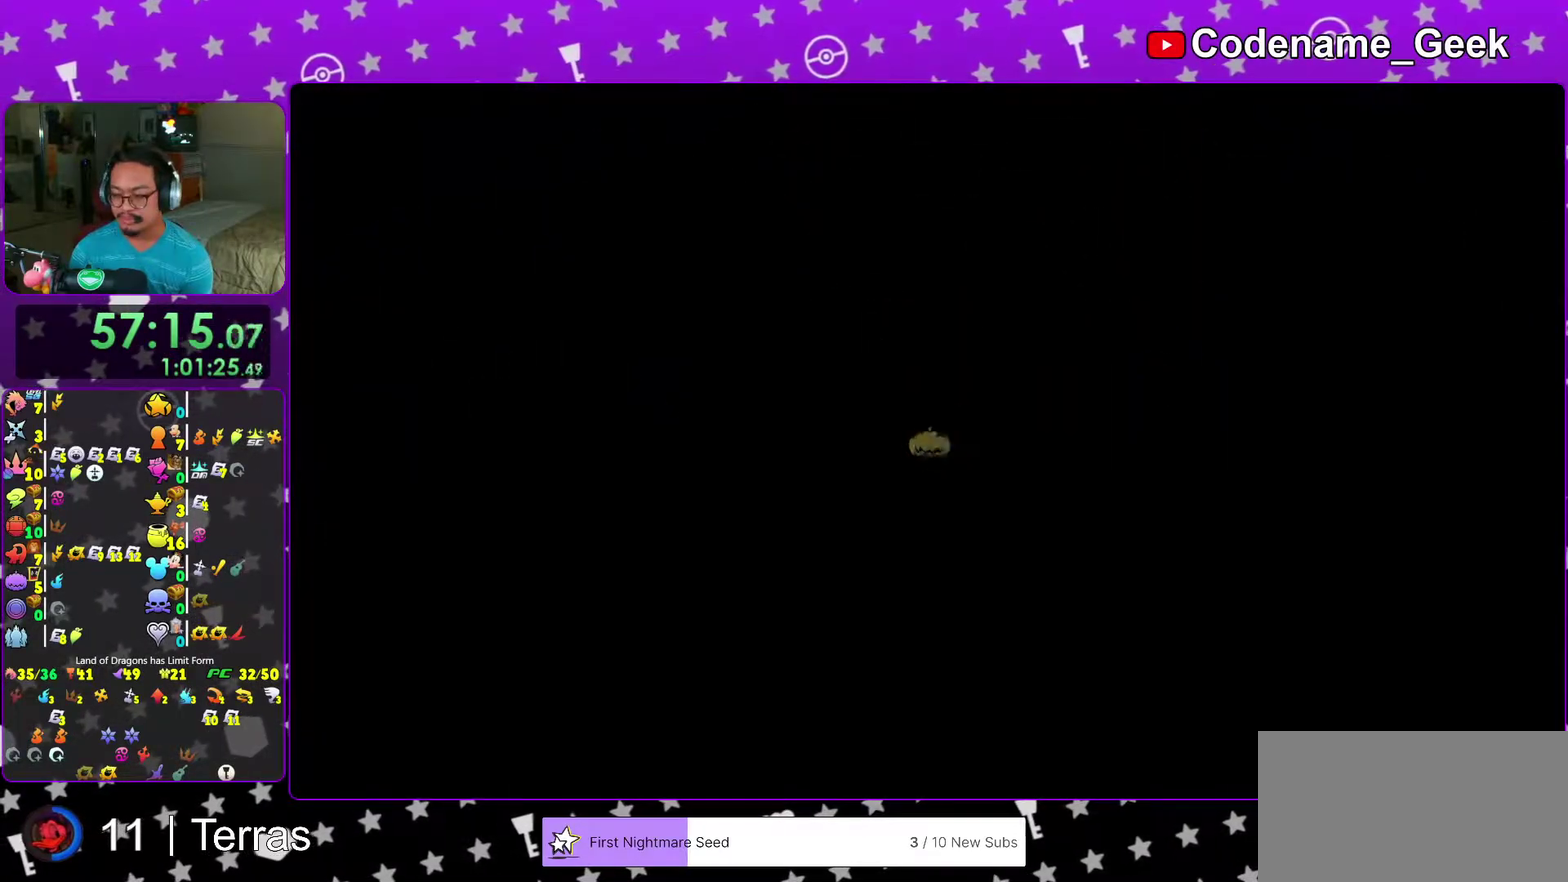
{"dt_ms": 300, "buttons": [], "left_stick": "up-right", "right_stick": "center", "events": [[283, "left_stick", "up-right"]]}
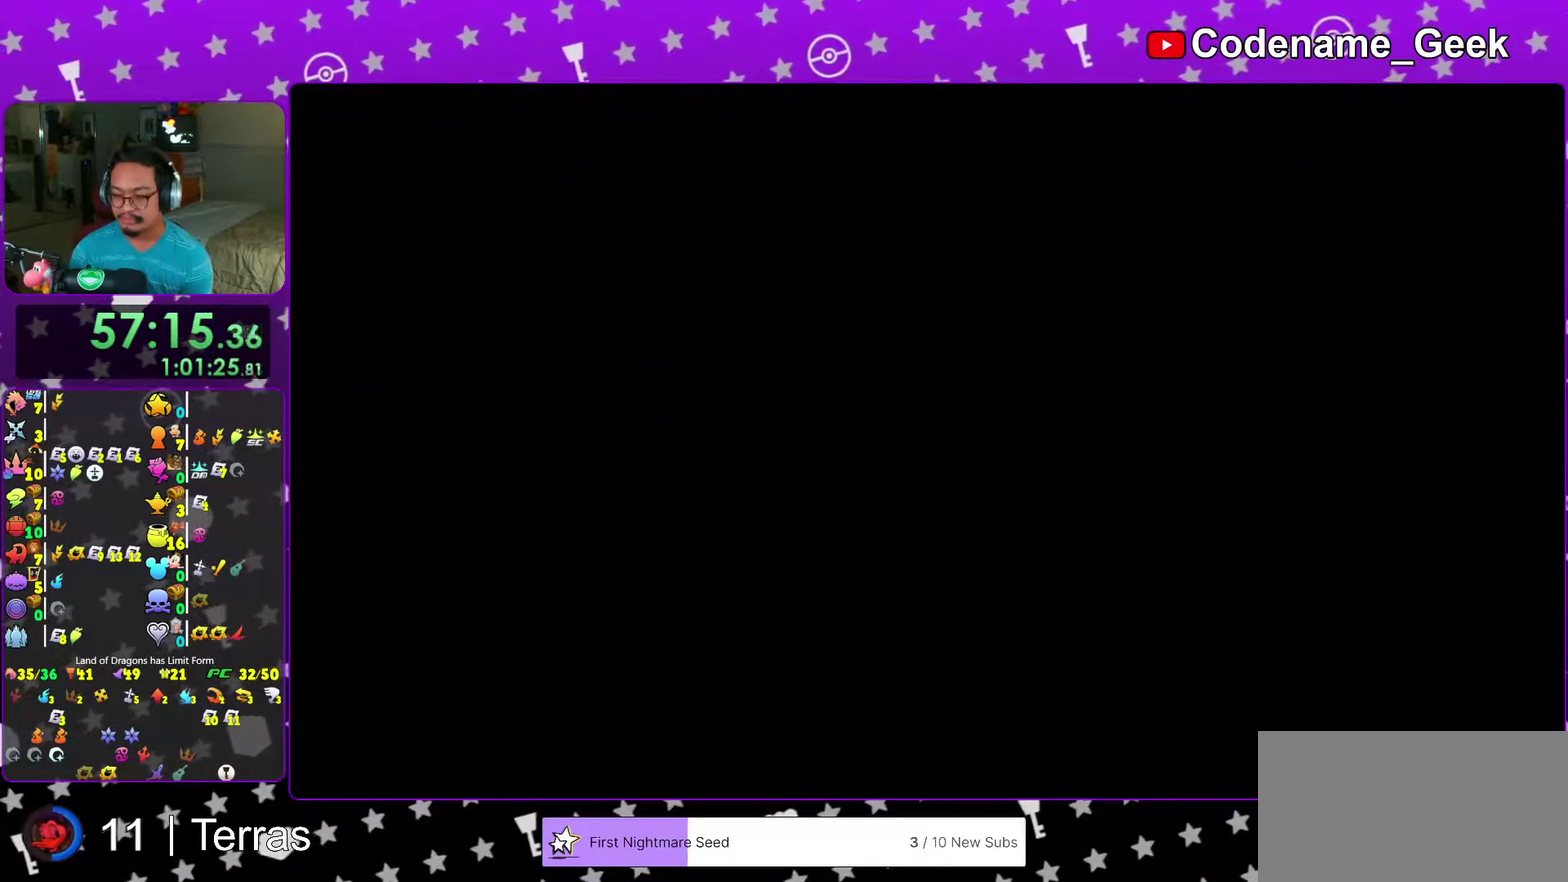
{"dt_ms": 700, "buttons": ["Y"], "left_stick": "up", "right_stick": "center", "events": [[267, "B", "down"], [350, "B", "up"], [433, "B", "down"], [517, "B", "up"], [550, "Y", "down"], [650, "left_stick", "up"]]}
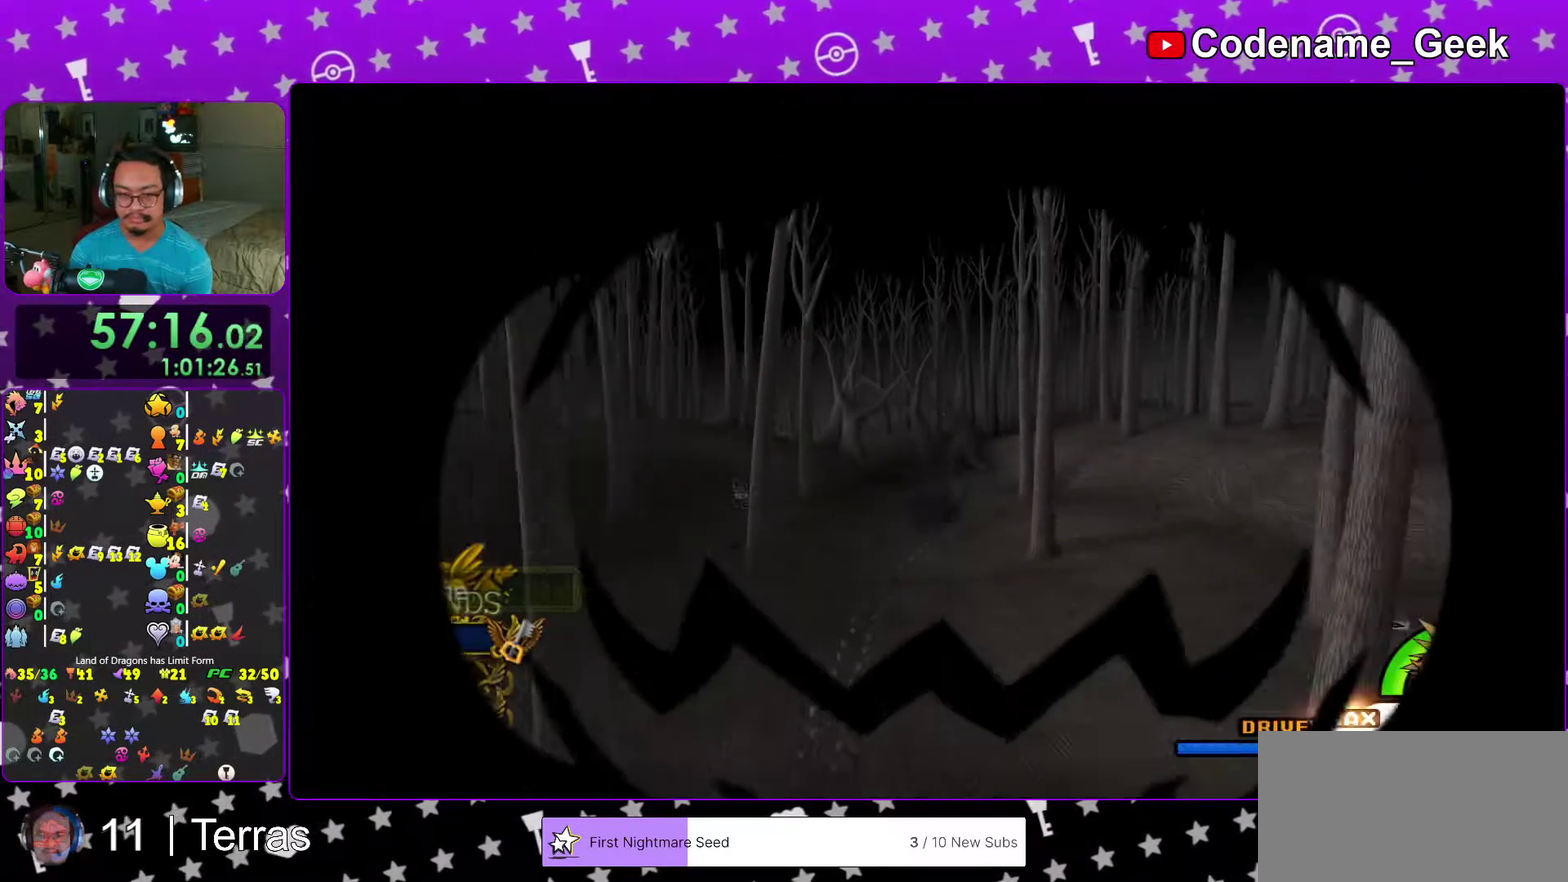
{"dt_ms": 300, "buttons": ["Y"], "left_stick": "center", "right_stick": "center", "events": [[300, "left_stick", "center"]]}
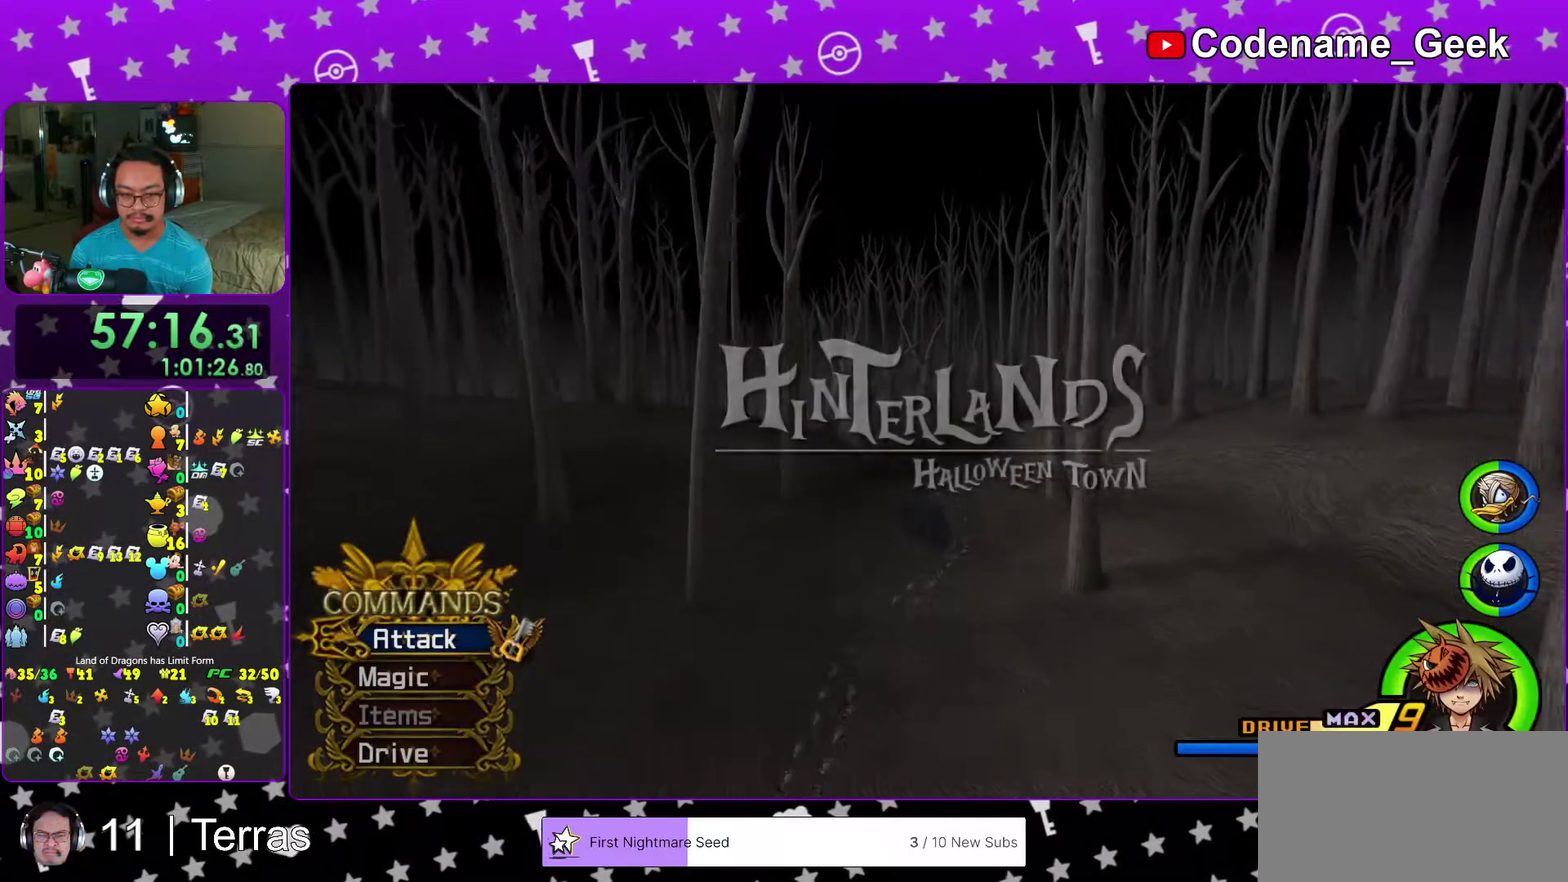
{"dt_ms": 700, "buttons": ["Y"], "left_stick": "up", "right_stick": "center", "events": [[200, "A", "down"], [300, "A", "up"], [567, "left_stick", "down"], [583, "right_stick", "left"], [617, "left_stick", "up"], [700, "right_stick", "center"]]}
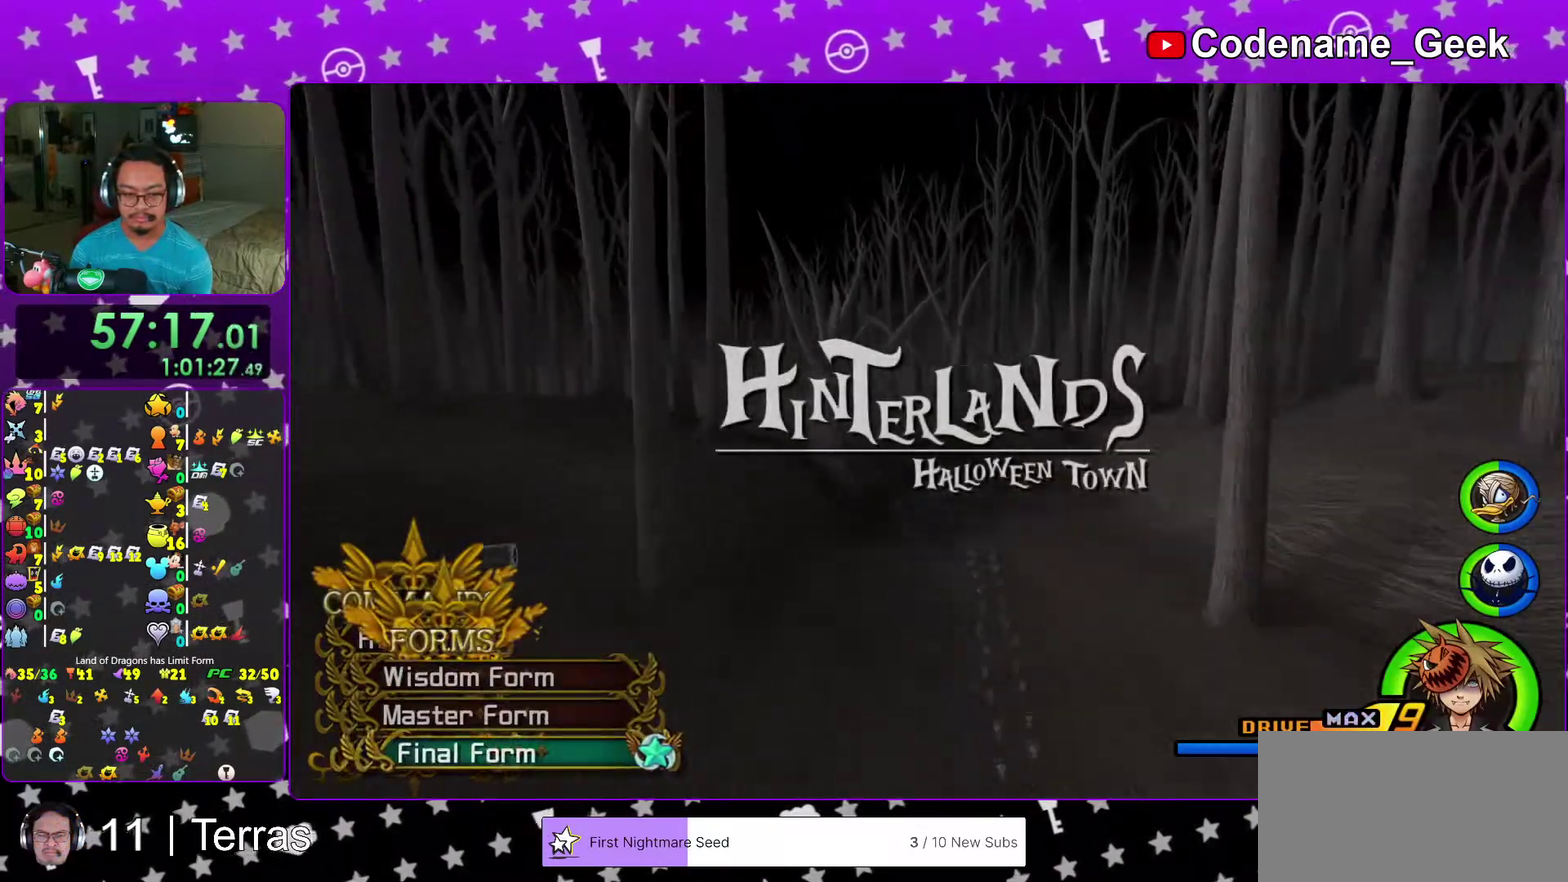
{"dt_ms": 300, "buttons": ["Y"], "left_stick": "up", "right_stick": "center", "events": []}
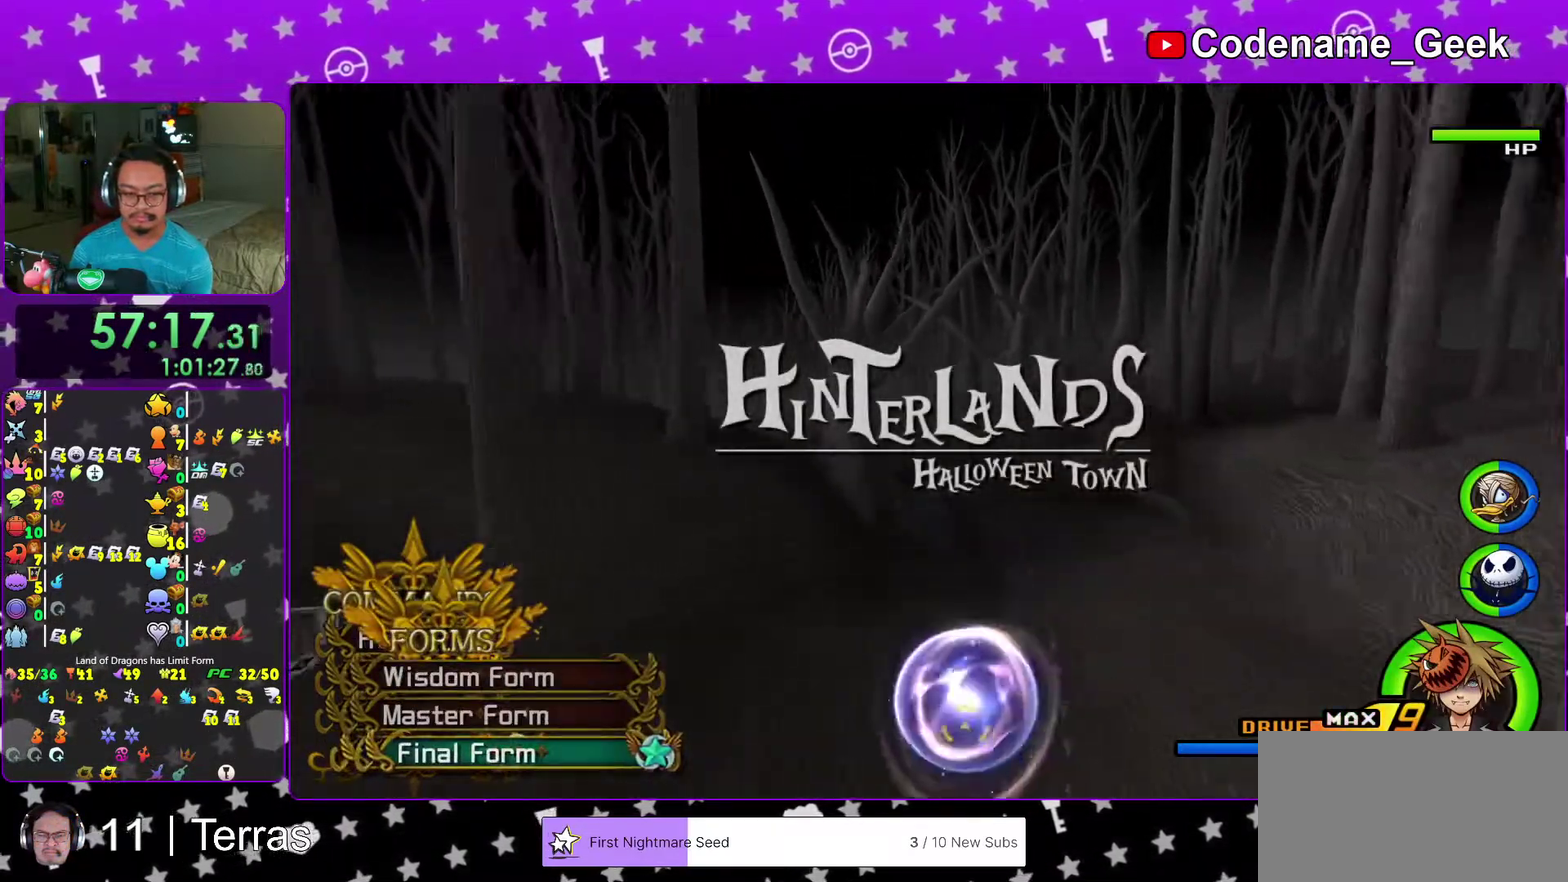
{"dt_ms": 900, "buttons": ["Y"], "left_stick": "up", "right_stick": "center", "events": [[417, "right_stick", "down-left"], [567, "right_stick", "center"]]}
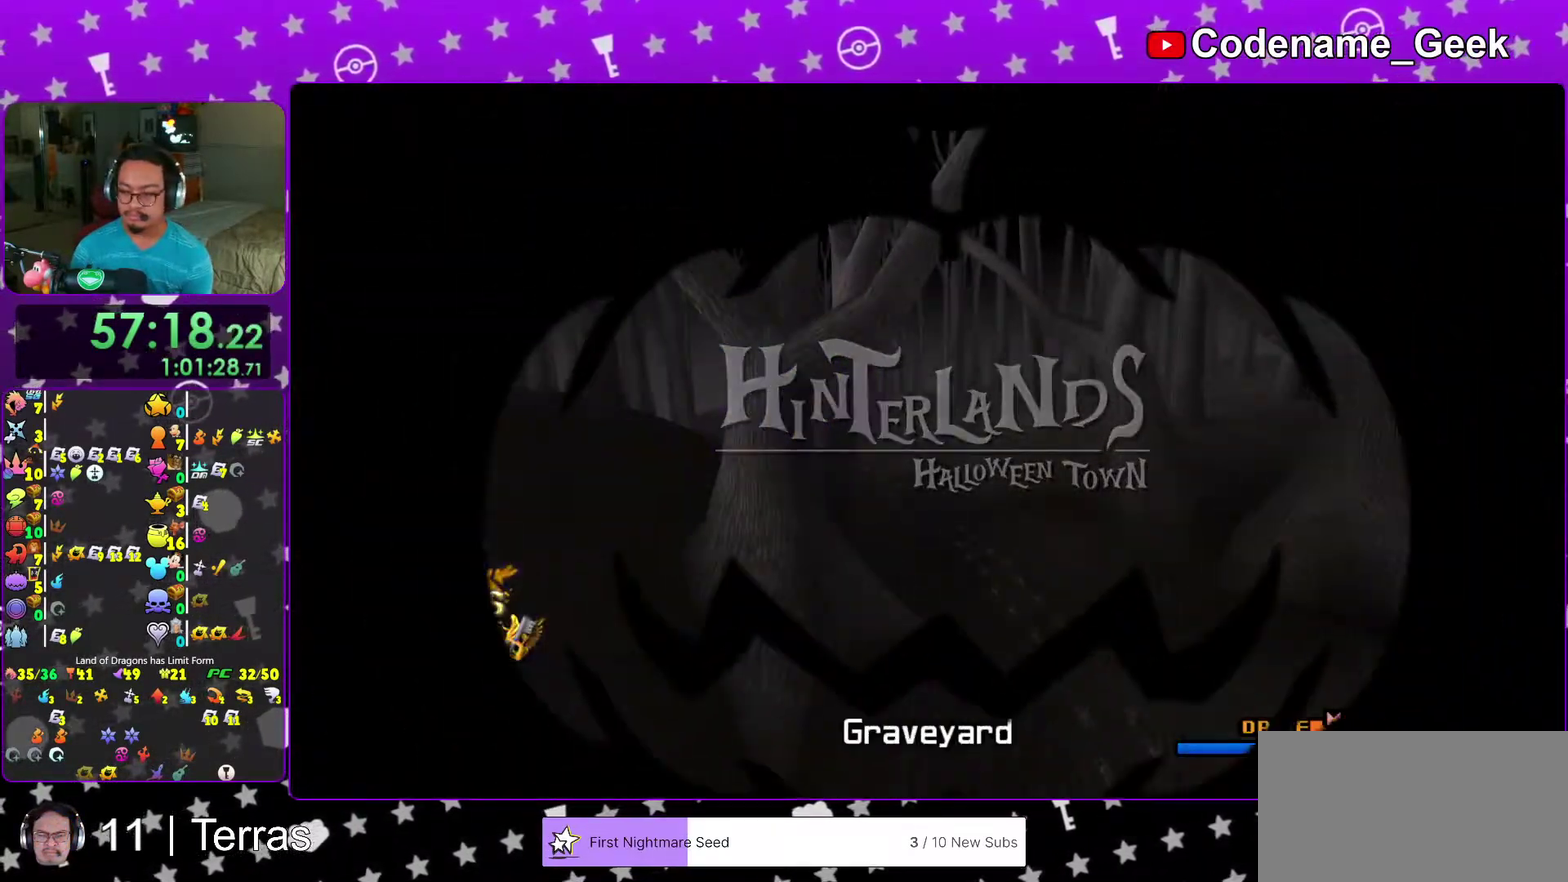
{"dt_ms": 300, "buttons": [], "left_stick": "up", "right_stick": "center", "events": [[17, "Y", "up"], [150, "left_stick", "center"], [300, "left_stick", "up"]]}
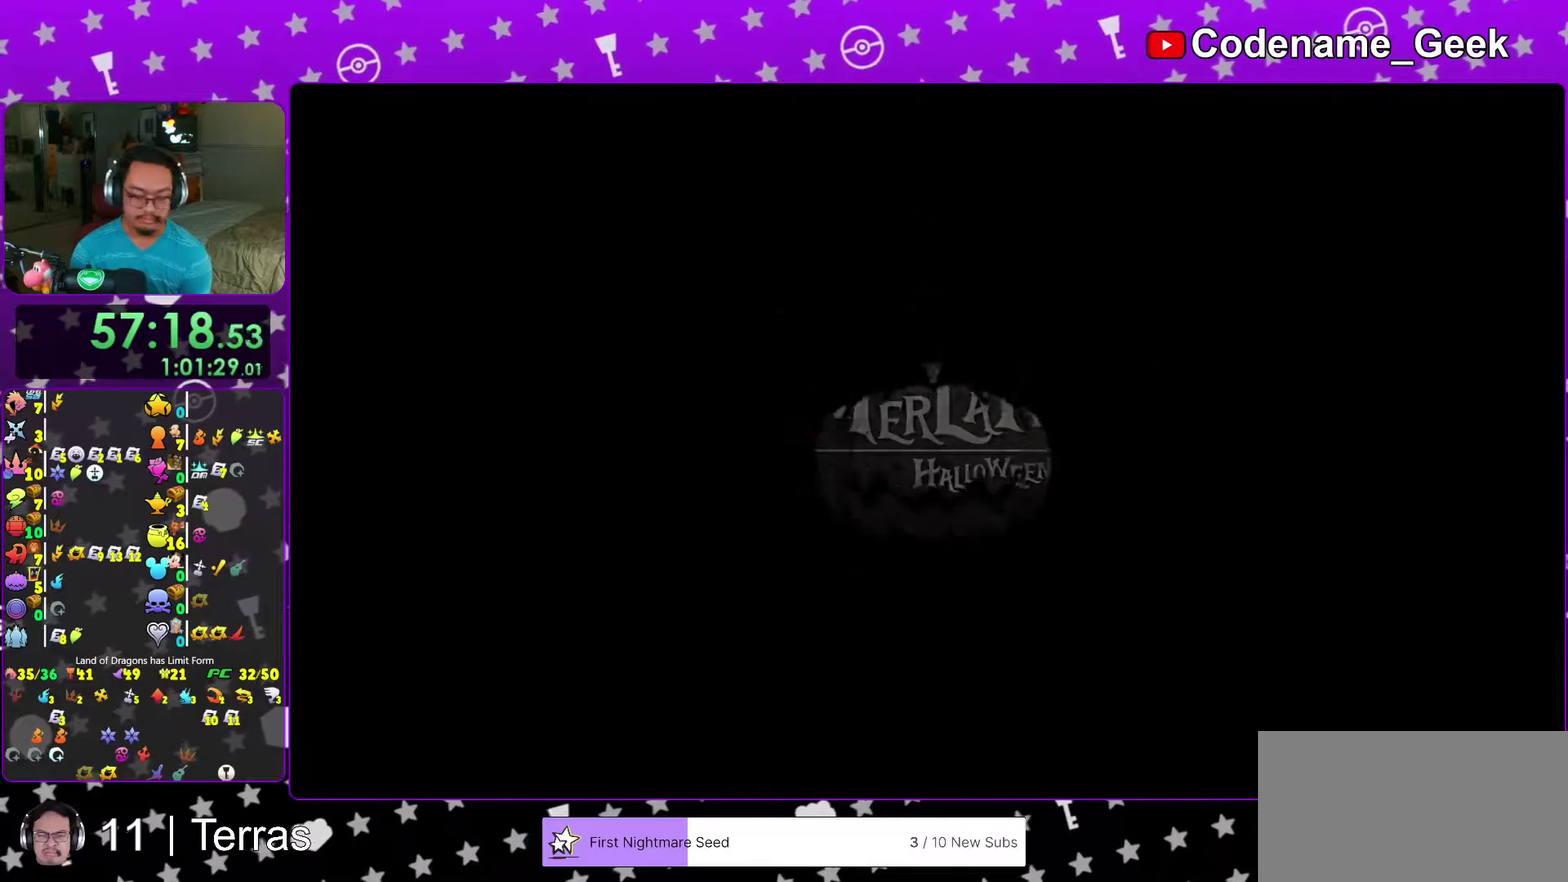
{"dt_ms": 700, "buttons": ["B"], "left_stick": "up", "right_stick": "center", "events": [[467, "B", "down"], [583, "B", "up"], [650, "B", "down"]]}
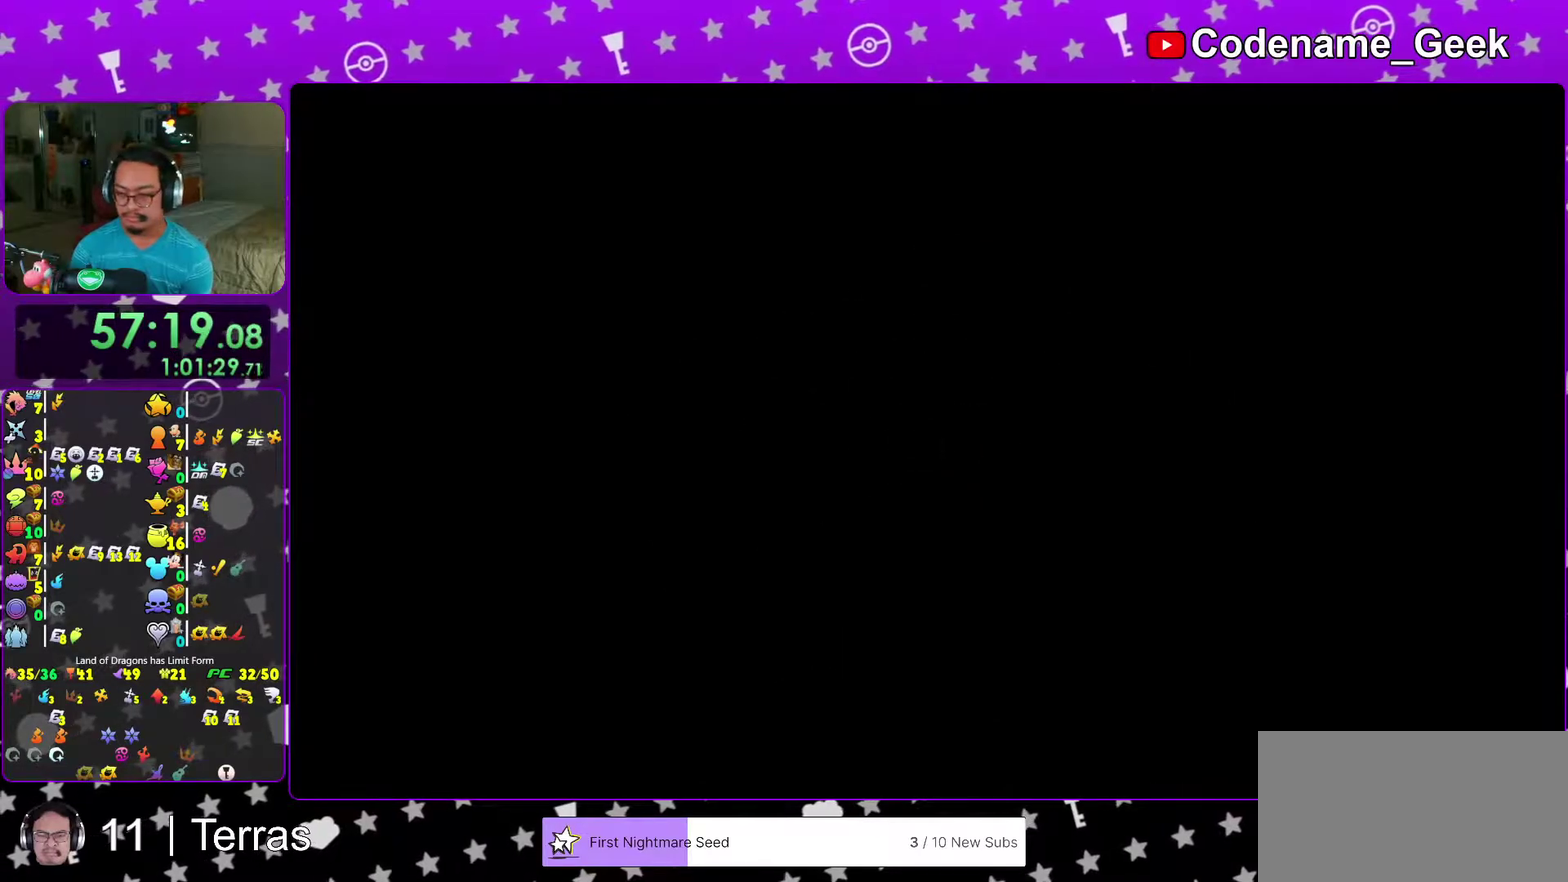
{"dt_ms": 300, "buttons": ["B"], "left_stick": "up", "right_stick": "center", "events": [[50, "B", "up"], [117, "B", "down"], [217, "B", "up"], [300, "B", "down"]]}
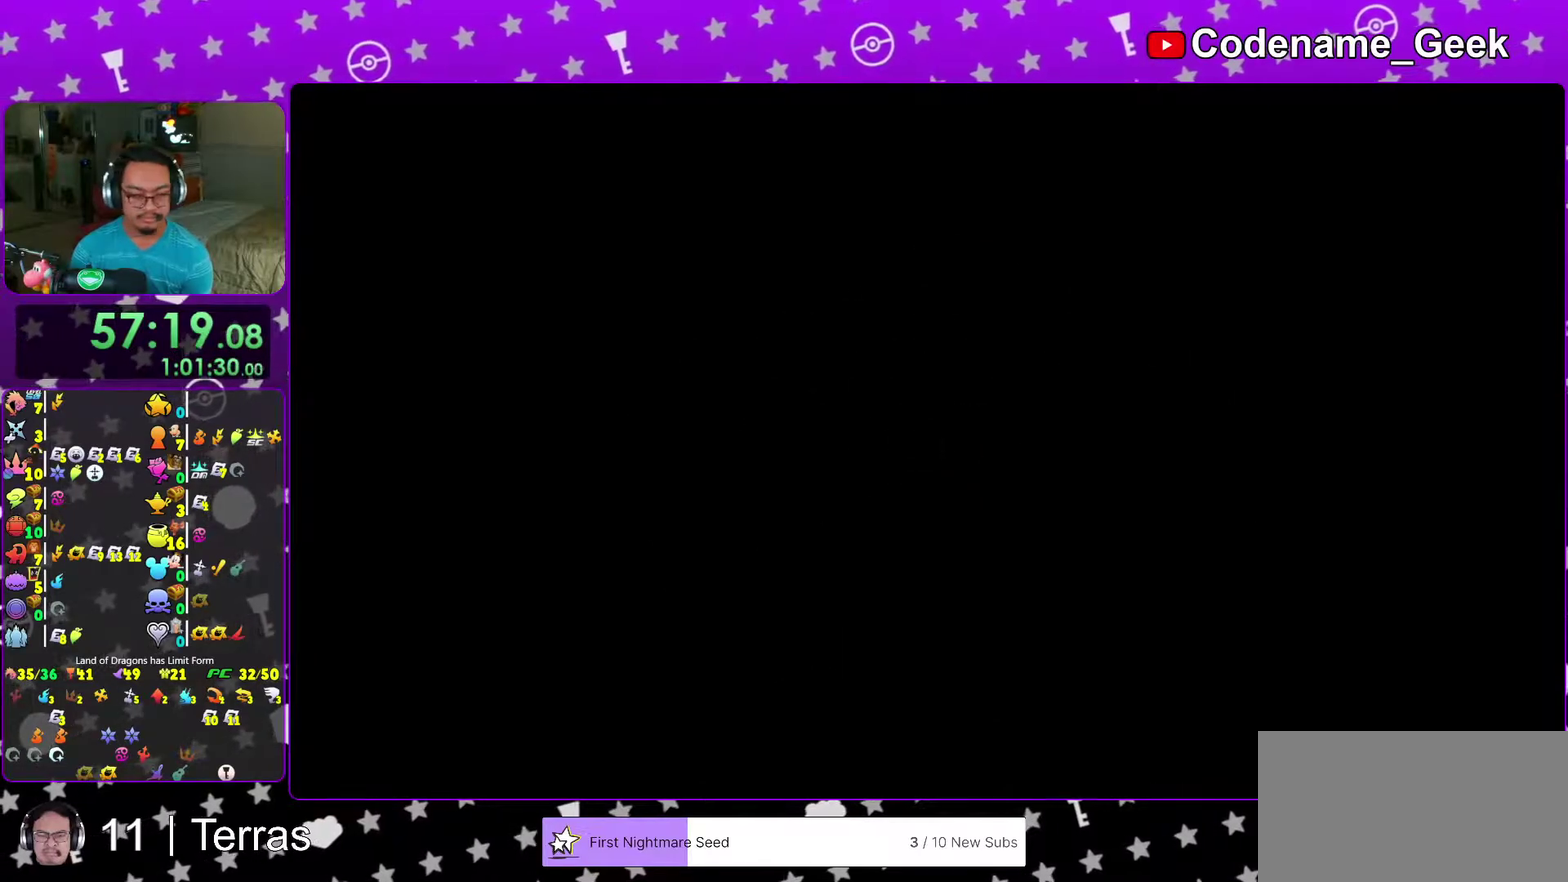
{"dt_ms": 500, "buttons": ["B"], "left_stick": "center", "right_stick": "center"}